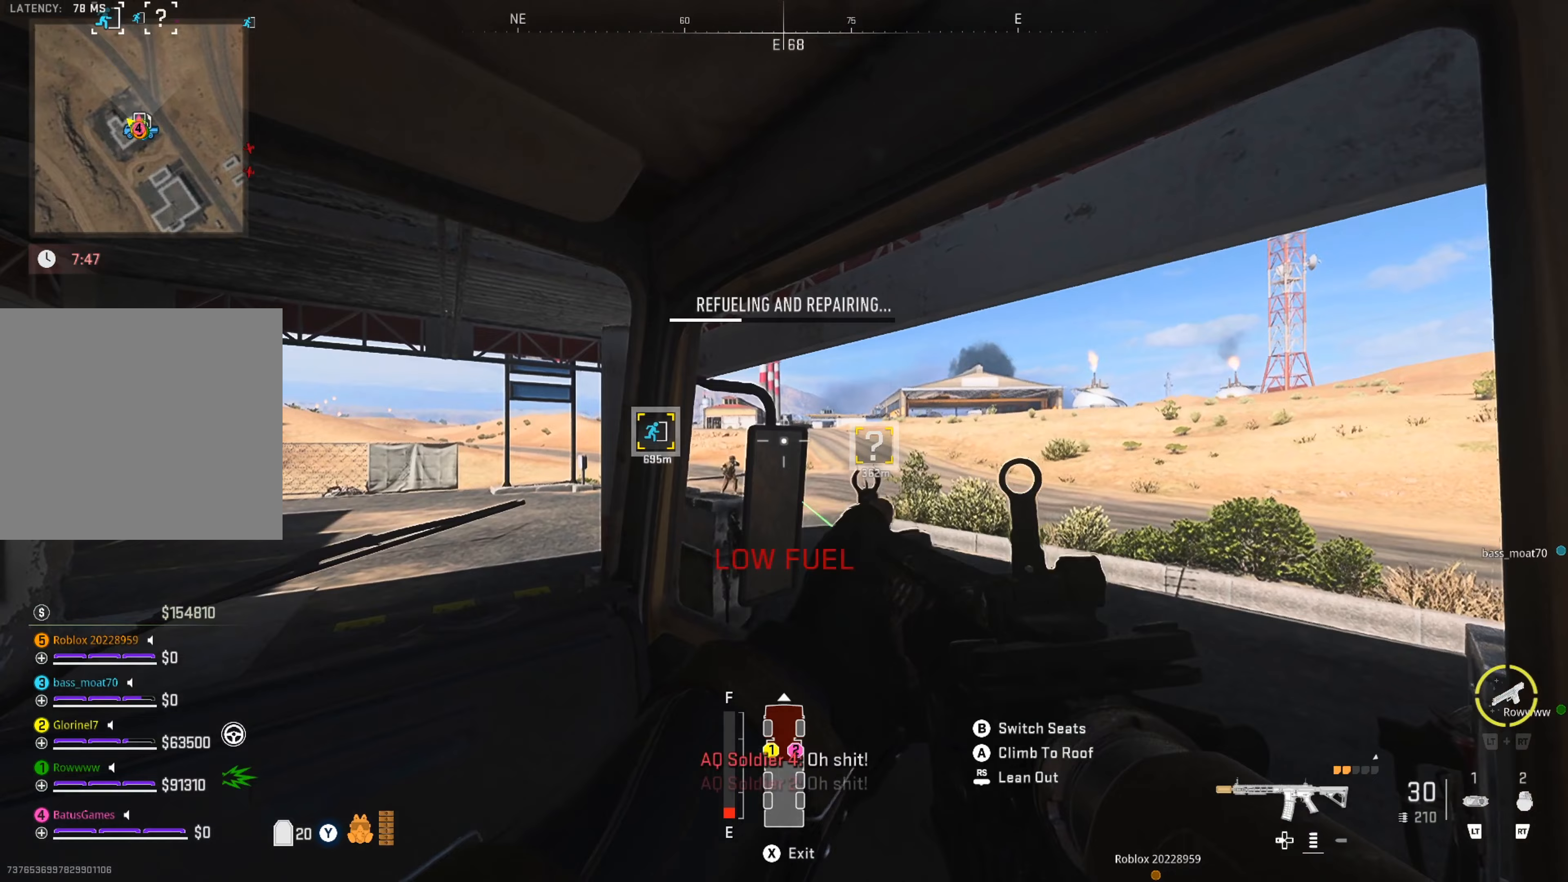
Gameplay with a controller (Xbox layout); each line is a JSON object with the inputs held at the frame after it. "events" lists button and stick changes between this image and that frame as [ms after this image, input, new state], when the widget could be followed in between. Not read: L3 R3.
{"buttons": ["L1"], "left_stick": "center", "right_stick": "center", "events": [[500, "L1", "down"]]}
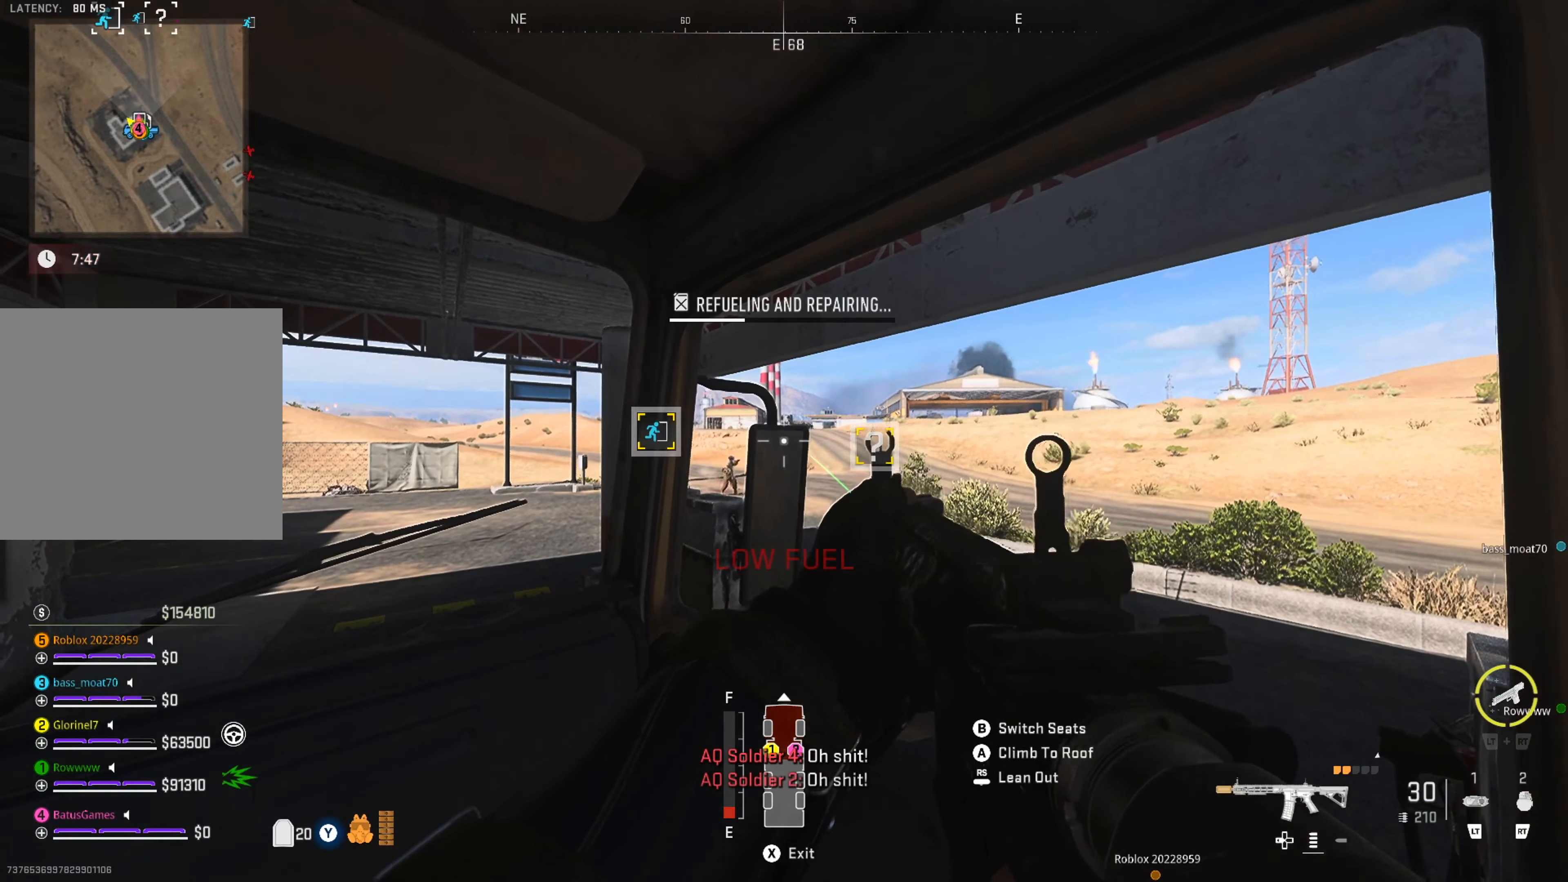
{"buttons": ["L1"], "left_stick": "down-left", "right_stick": "down-left", "events": [[367, "right_stick", "down-left"], [450, "left_stick", "down-left"]]}
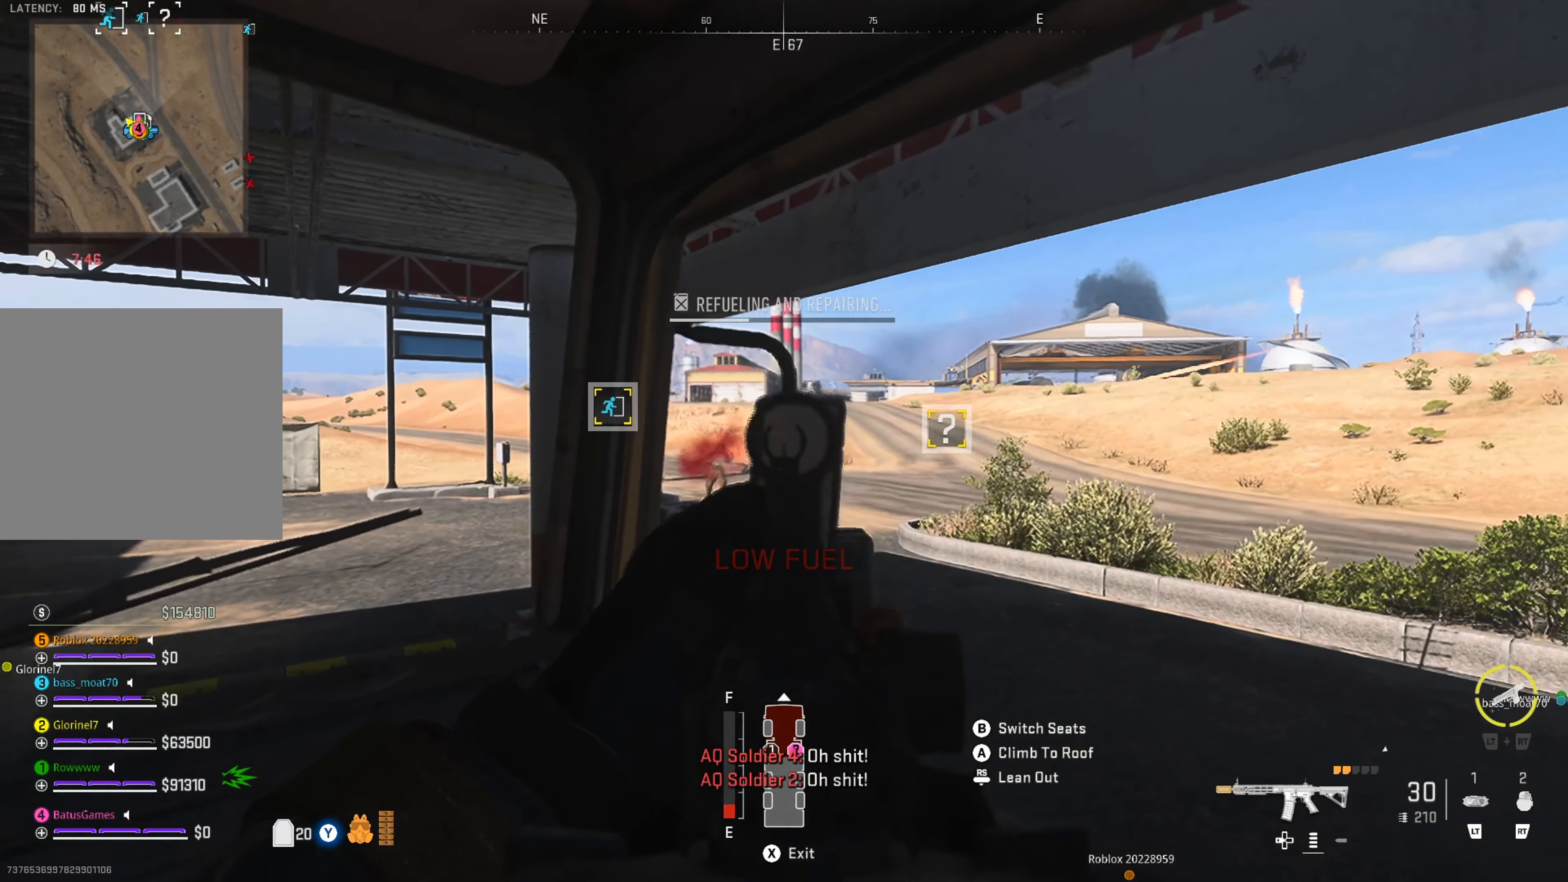
{"buttons": ["L1"], "left_stick": "center", "right_stick": "center", "events": [[167, "R1", "down"], [200, "left_stick", "center"], [267, "R1", "up"], [300, "right_stick", "center"]]}
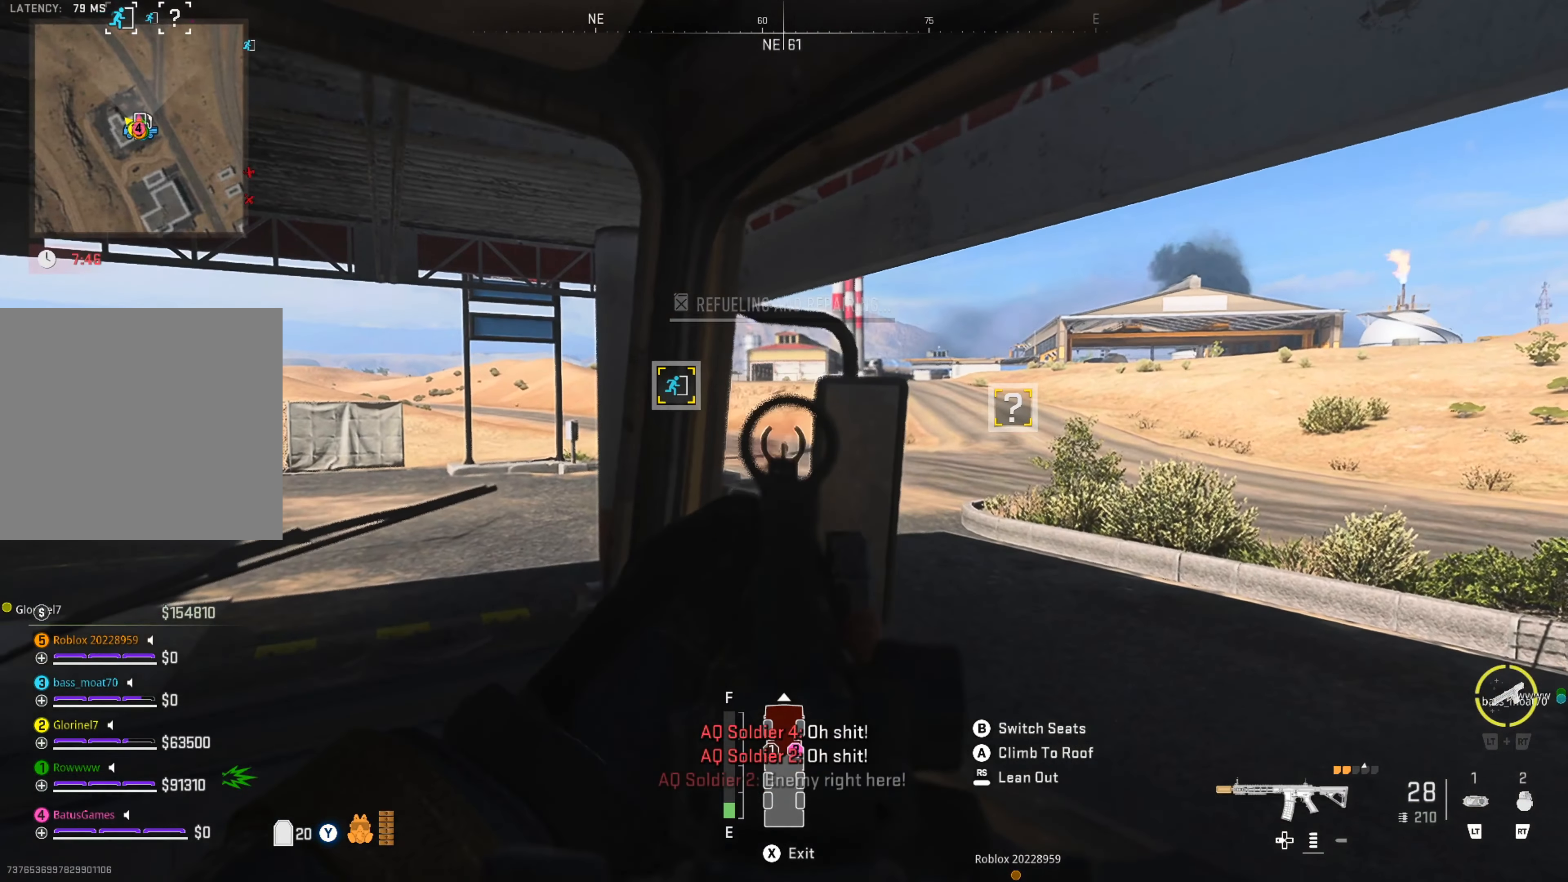
{"buttons": [], "left_stick": "center", "right_stick": "center", "events": [[67, "R1", "down"], [150, "R1", "up"], [200, "R1", "down"], [300, "R1", "up"], [383, "L1", "up"]]}
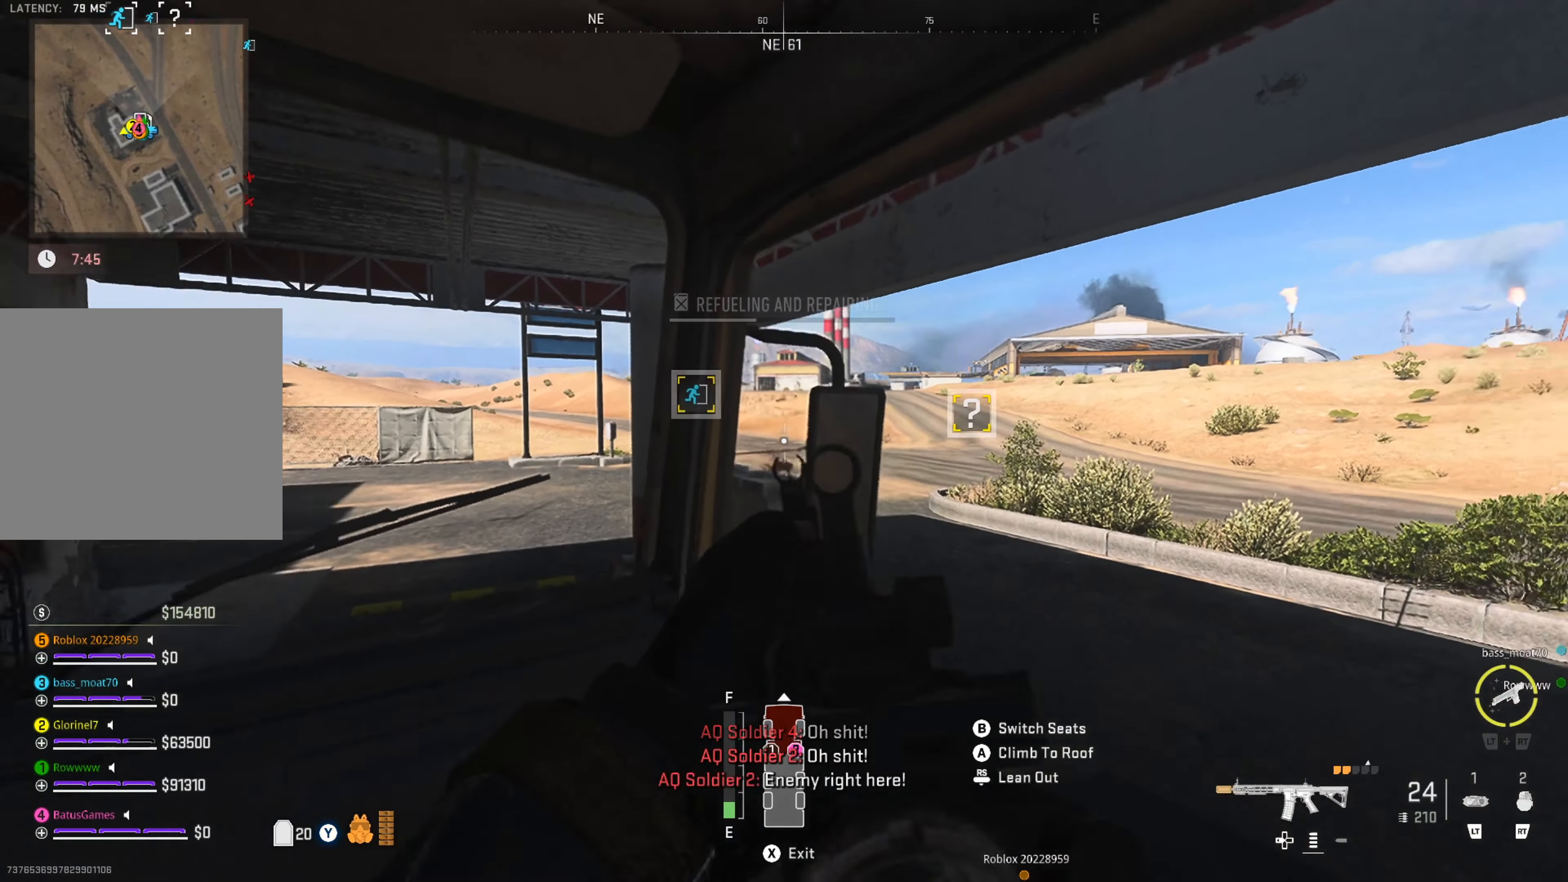
{"buttons": [], "left_stick": "center", "right_stick": "center", "events": [[317, "X", "down"], [383, "X", "up"]]}
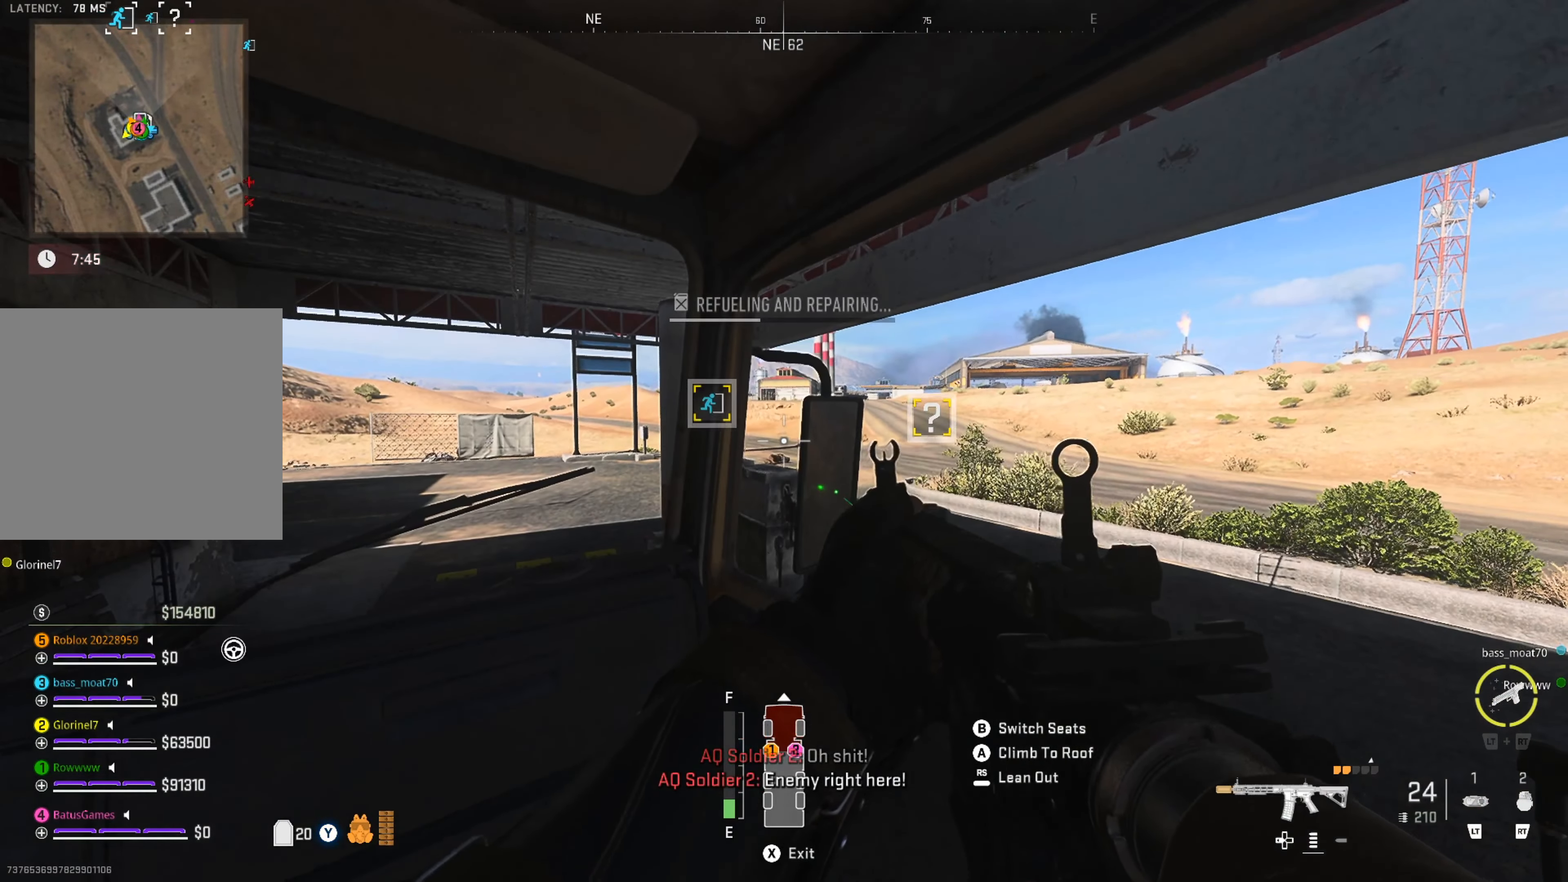
{"buttons": [], "left_stick": "center", "right_stick": "center", "events": []}
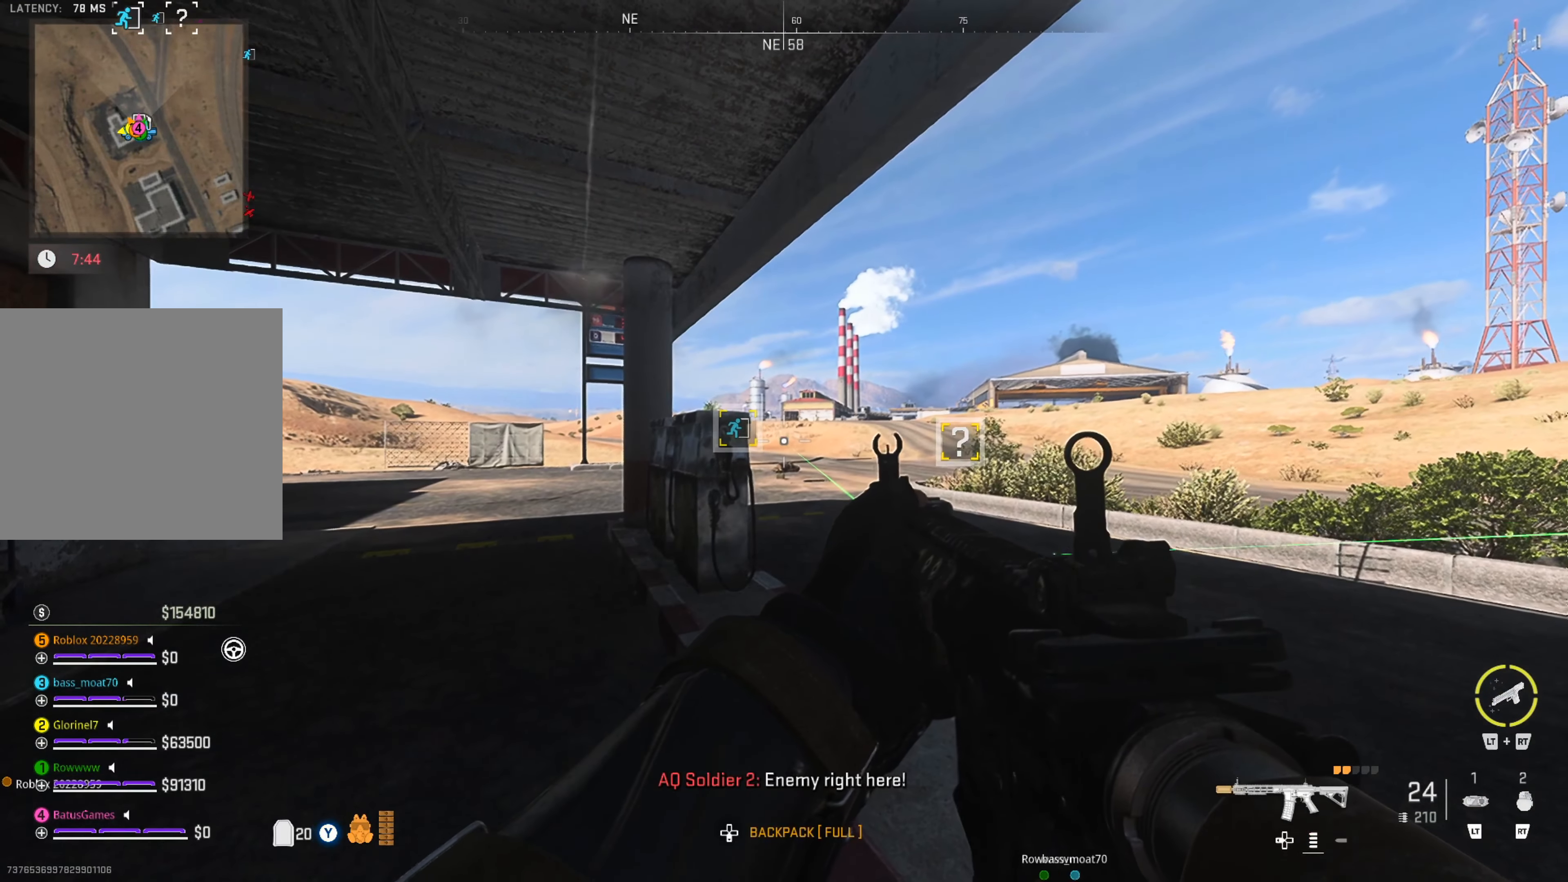
{"buttons": [], "left_stick": "center", "right_stick": "center", "events": [[167, "X", "down"], [217, "X", "up"]]}
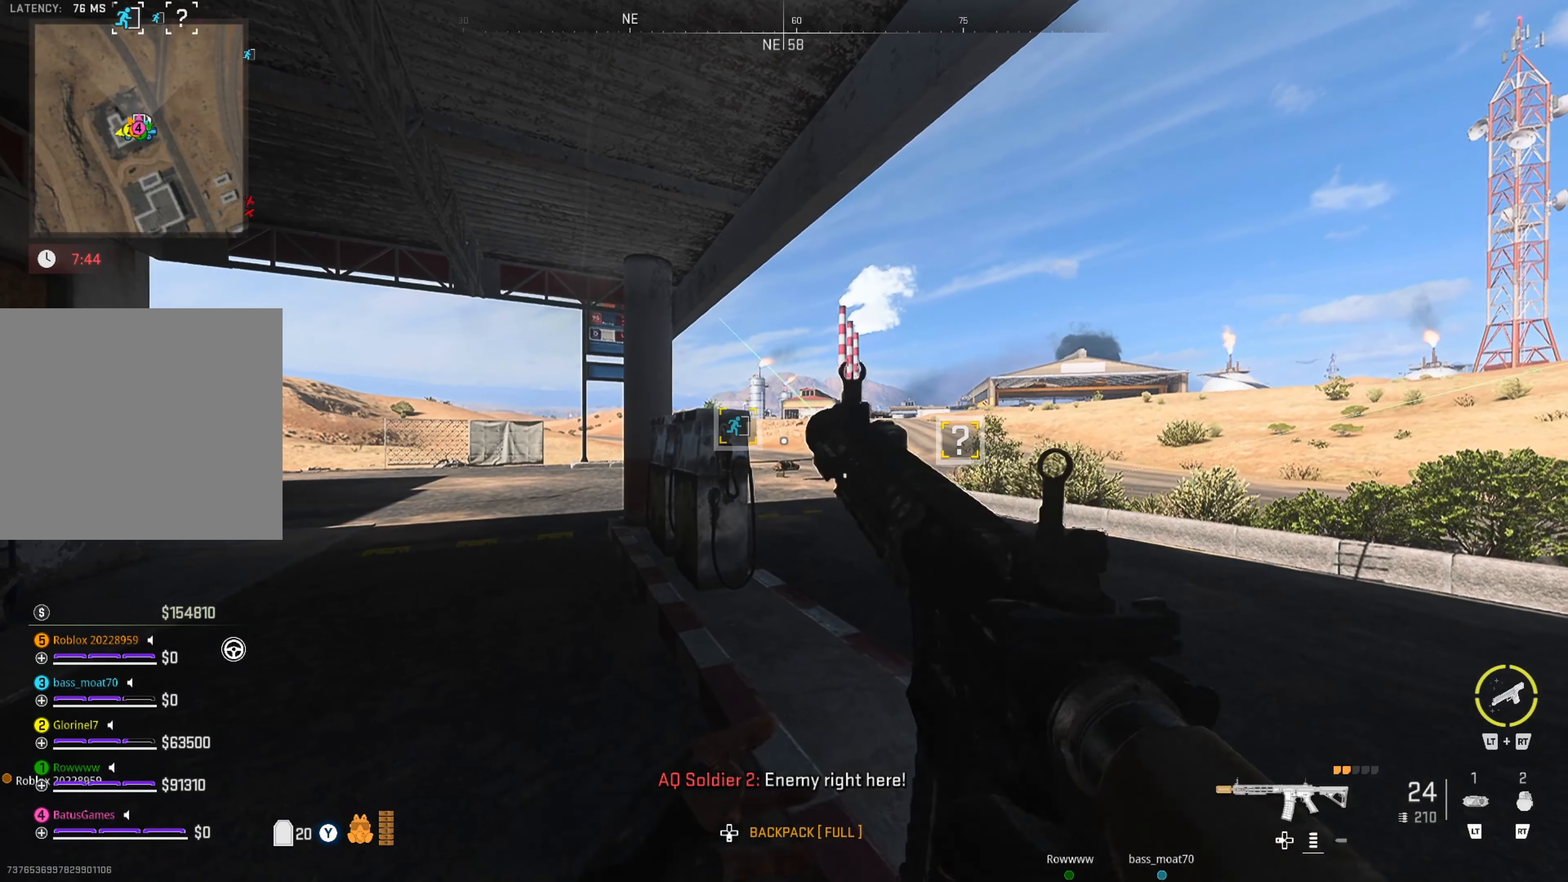
{"buttons": [], "left_stick": "center", "right_stick": "left", "events": [[267, "right_stick", "left"]]}
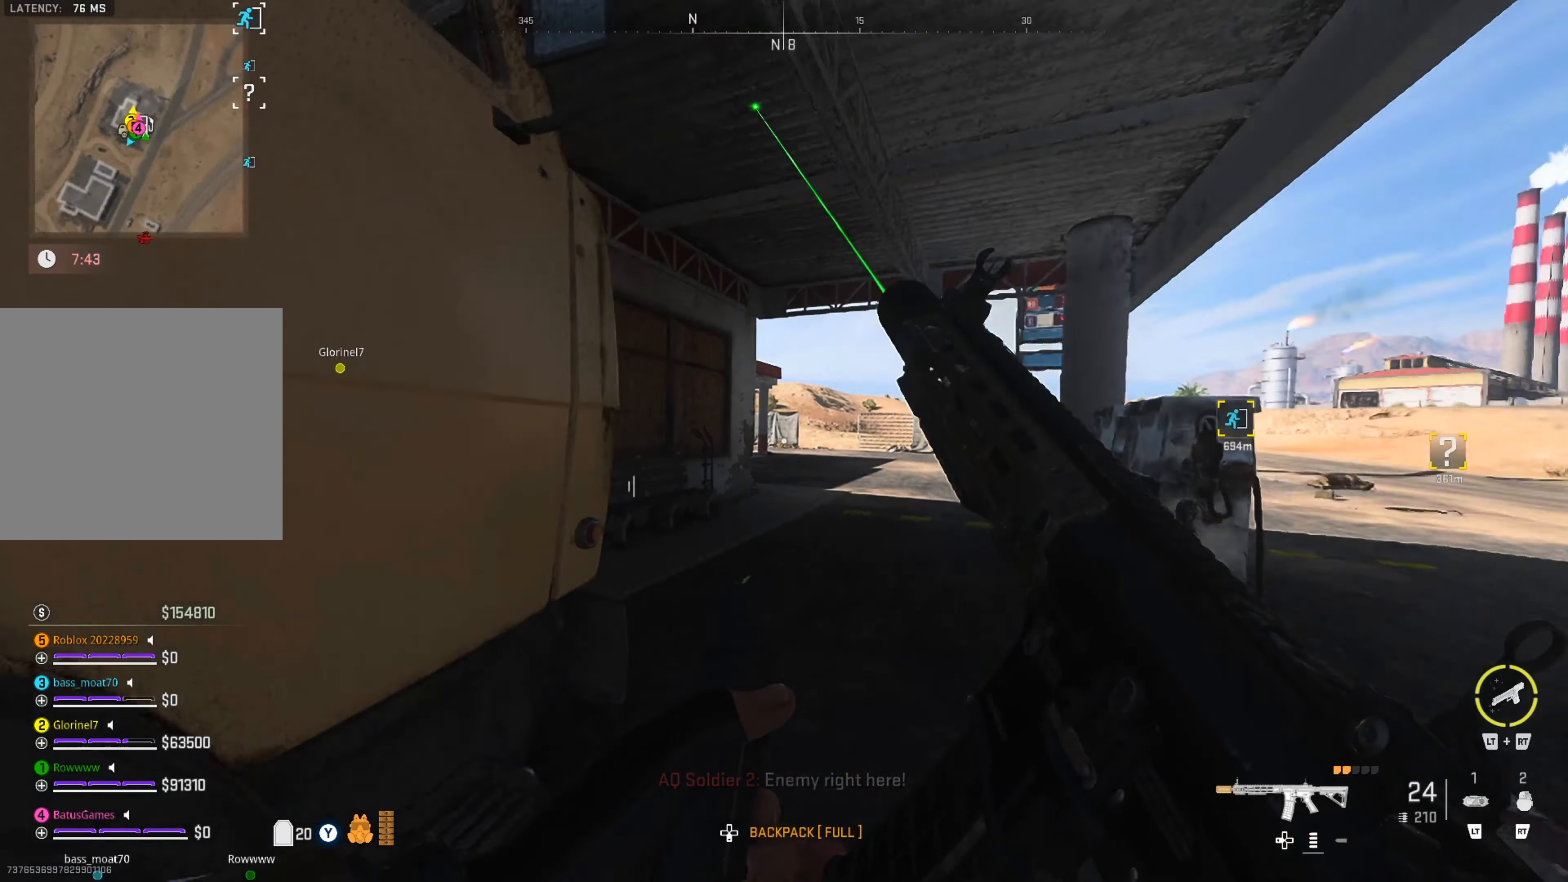
{"buttons": [], "left_stick": "center", "right_stick": "center", "events": [[100, "right_stick", "center"], [267, "right_stick", "left"], [467, "right_stick", "center"]]}
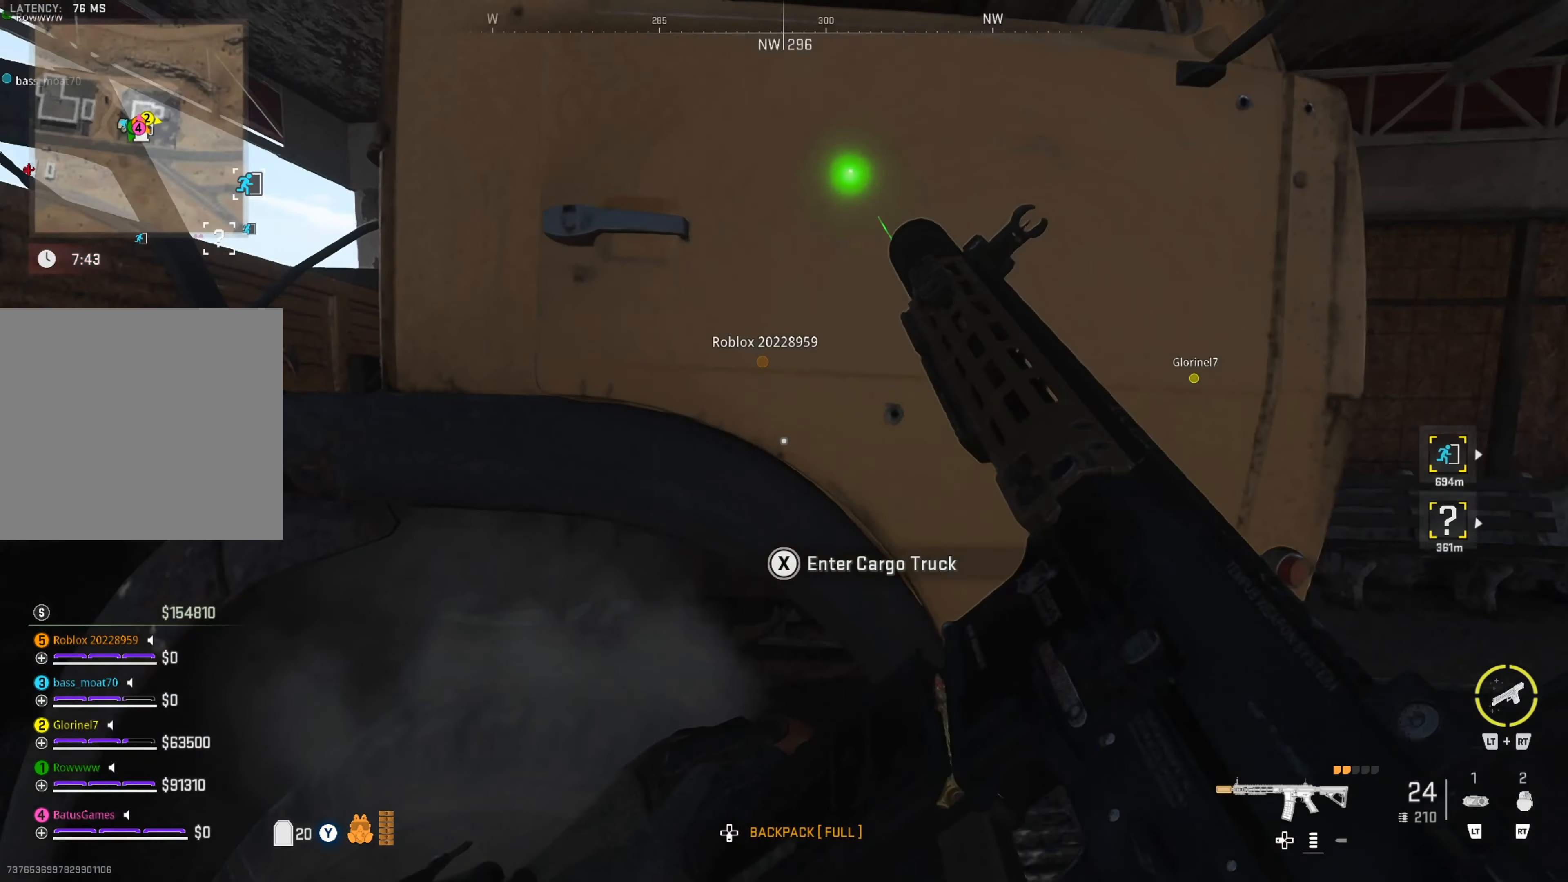
{"buttons": [], "left_stick": "center", "right_stick": "center", "events": []}
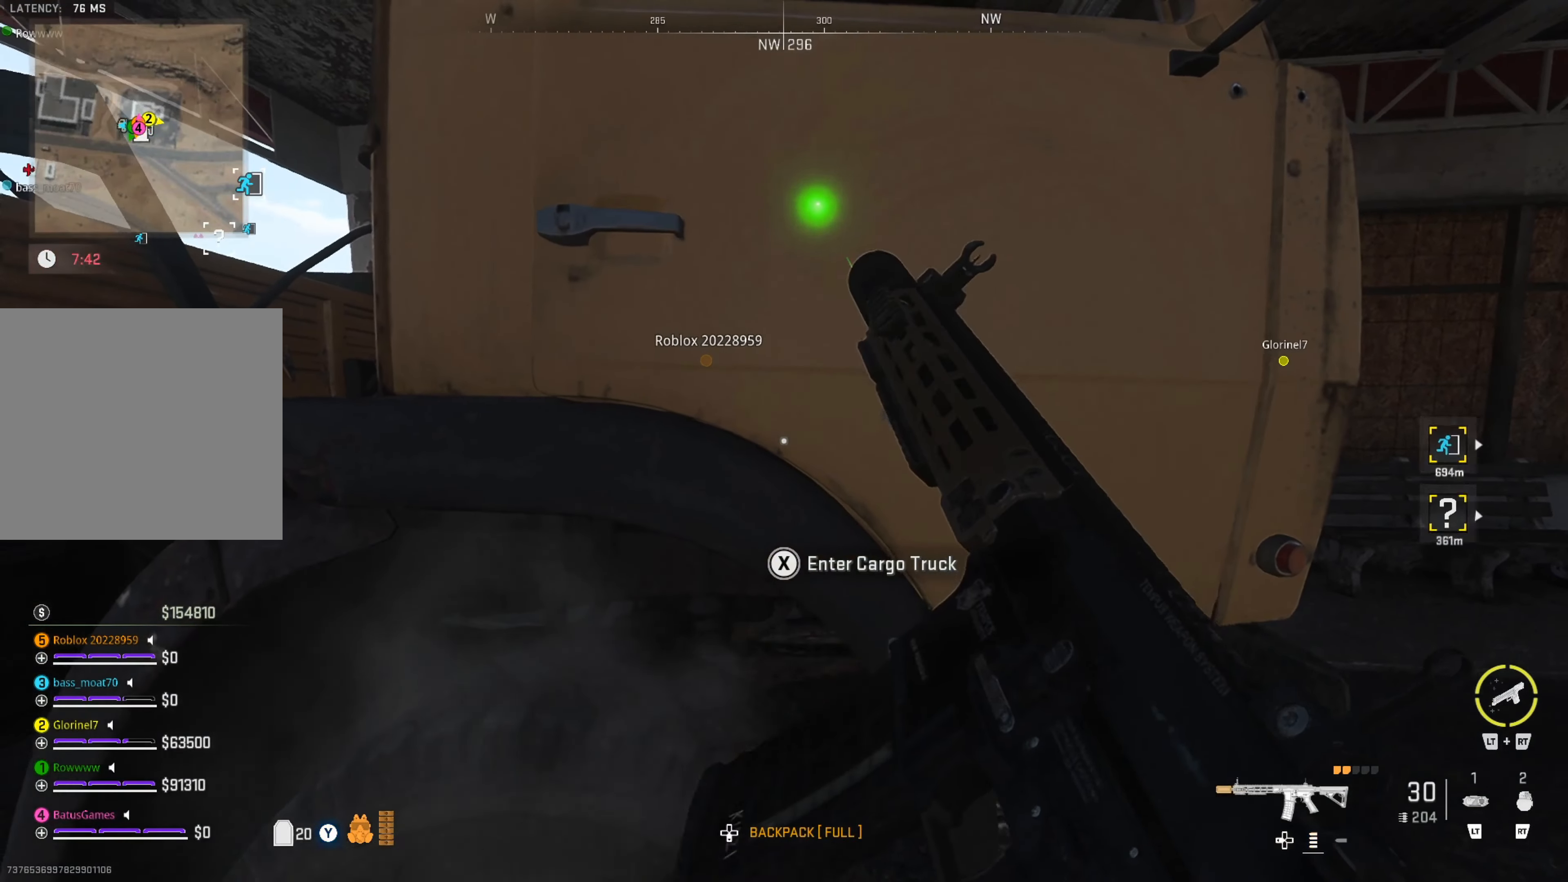
{"buttons": [], "left_stick": "up-right", "right_stick": "right", "events": [[50, "right_stick", "right"], [200, "left_stick", "right"], [250, "right_stick", "center"], [400, "right_stick", "right"], [500, "left_stick", "up-right"]]}
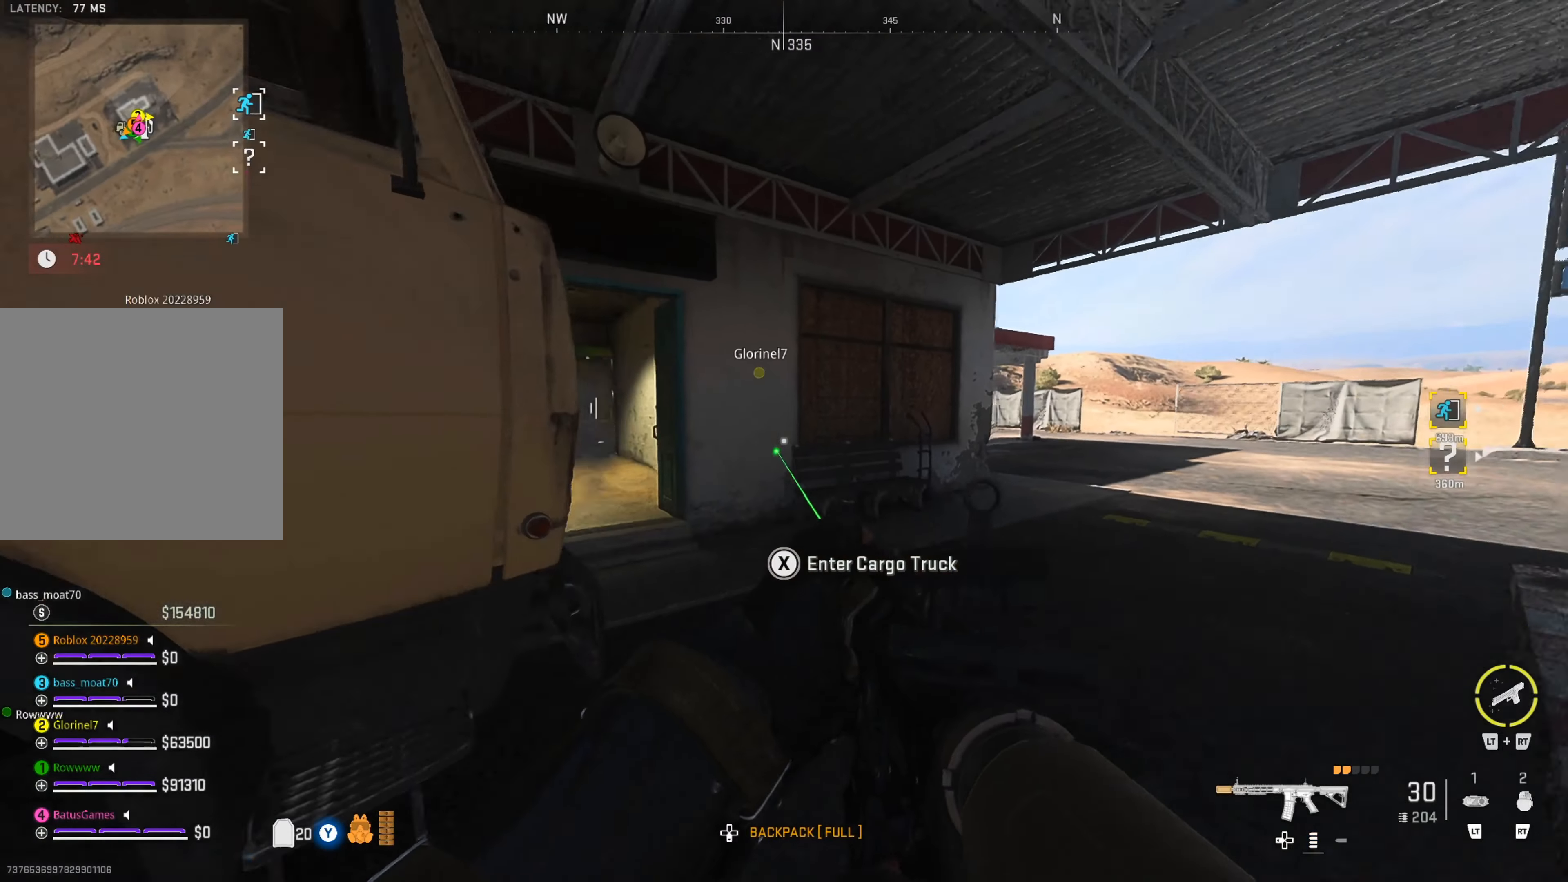
{"buttons": [], "left_stick": "center", "right_stick": "center", "events": [[34, "right_stick", "center"], [150, "left_stick", "up"], [234, "right_stick", "left"], [400, "left_stick", "center"], [484, "right_stick", "center"]]}
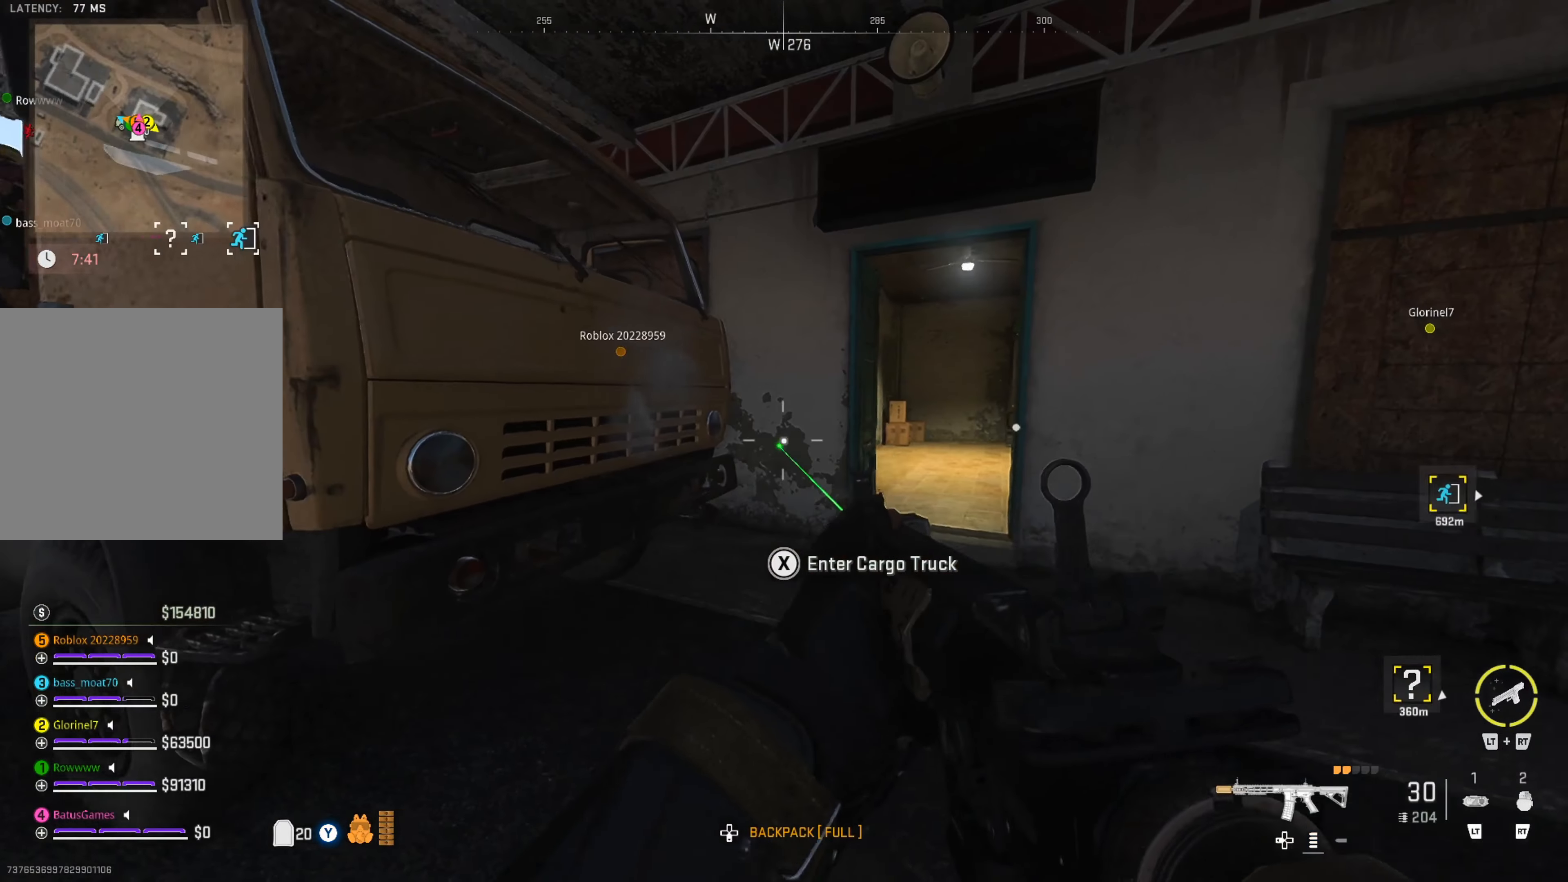
{"buttons": [], "left_stick": "up-right", "right_stick": "center", "events": [[84, "left_stick", "up"], [150, "left_stick", "up-right"], [300, "right_stick", "right"], [450, "right_stick", "center"]]}
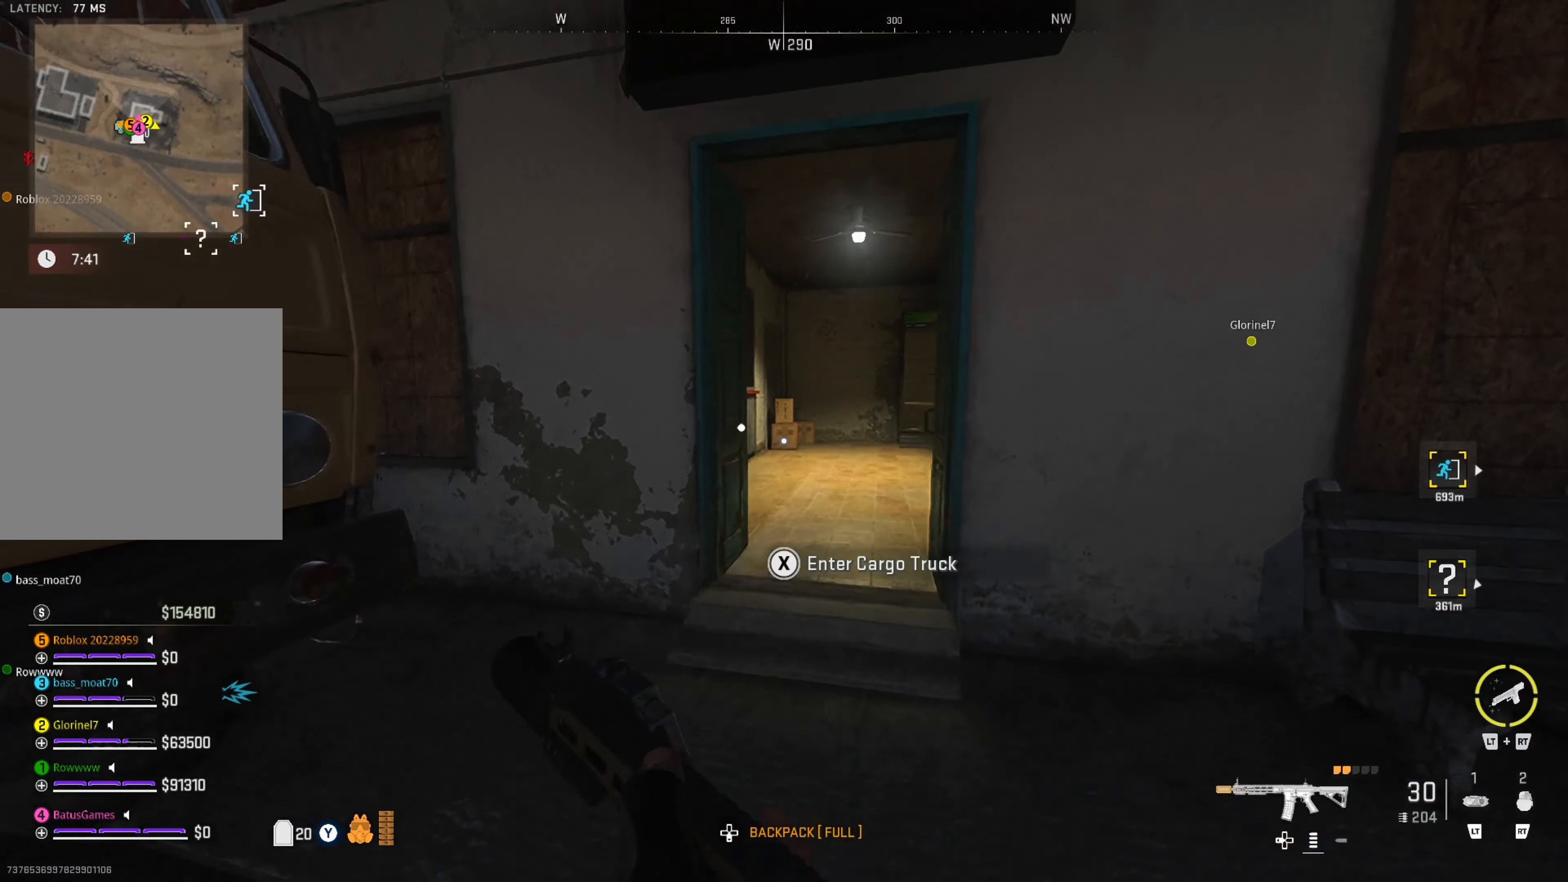
{"buttons": [], "left_stick": "center", "right_stick": "left", "events": [[250, "right_stick", "left"], [350, "left_stick", "center"]]}
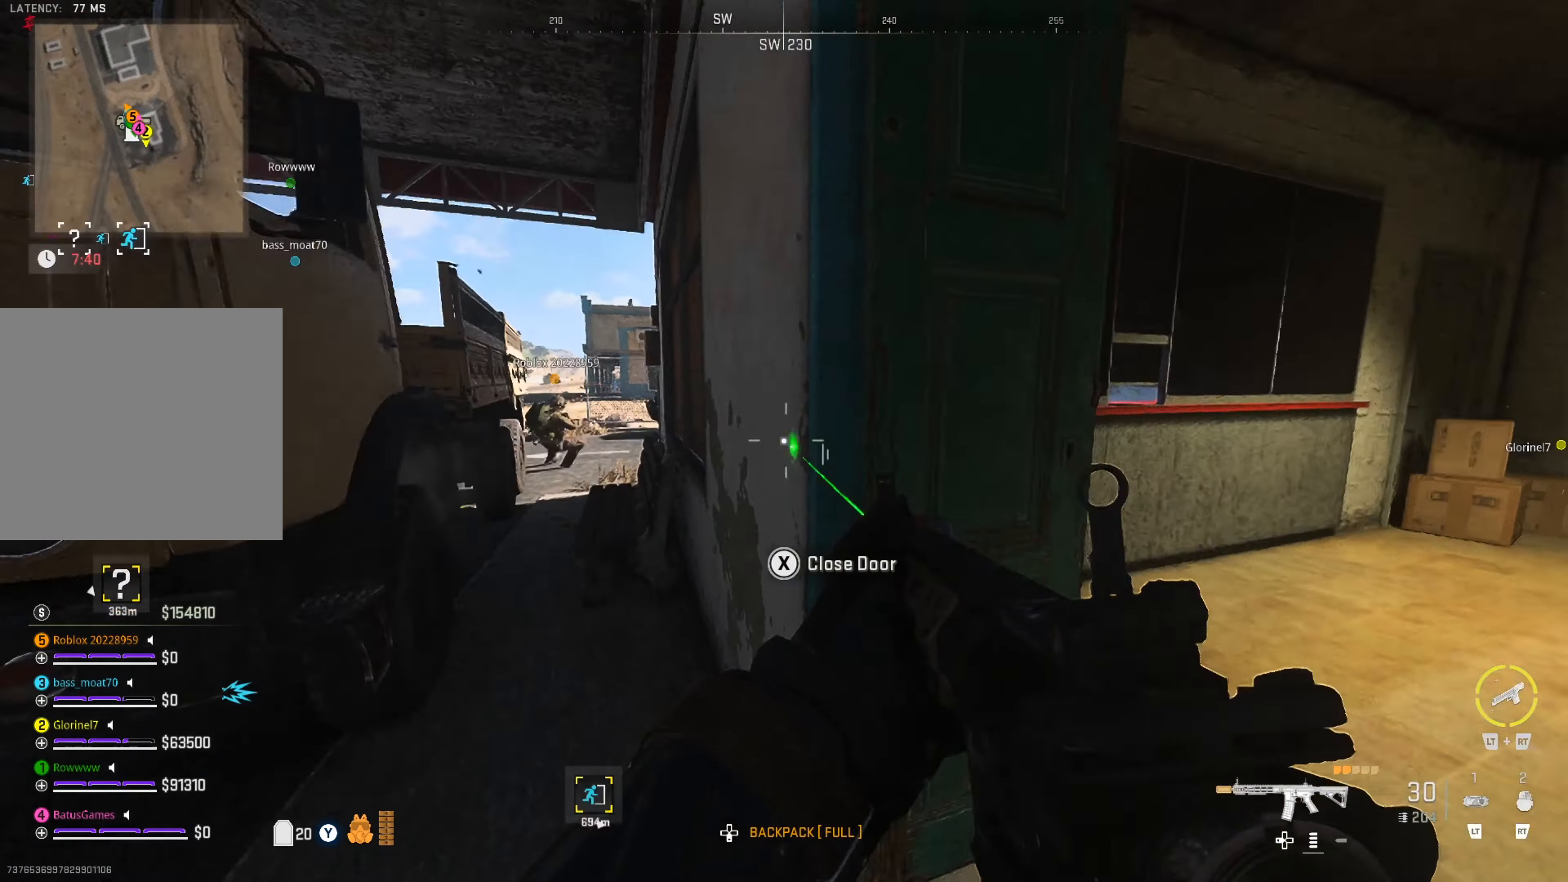
{"buttons": [], "left_stick": "center", "right_stick": "center", "events": [[100, "left_stick", "left"], [100, "right_stick", "center"], [334, "left_stick", "center"]]}
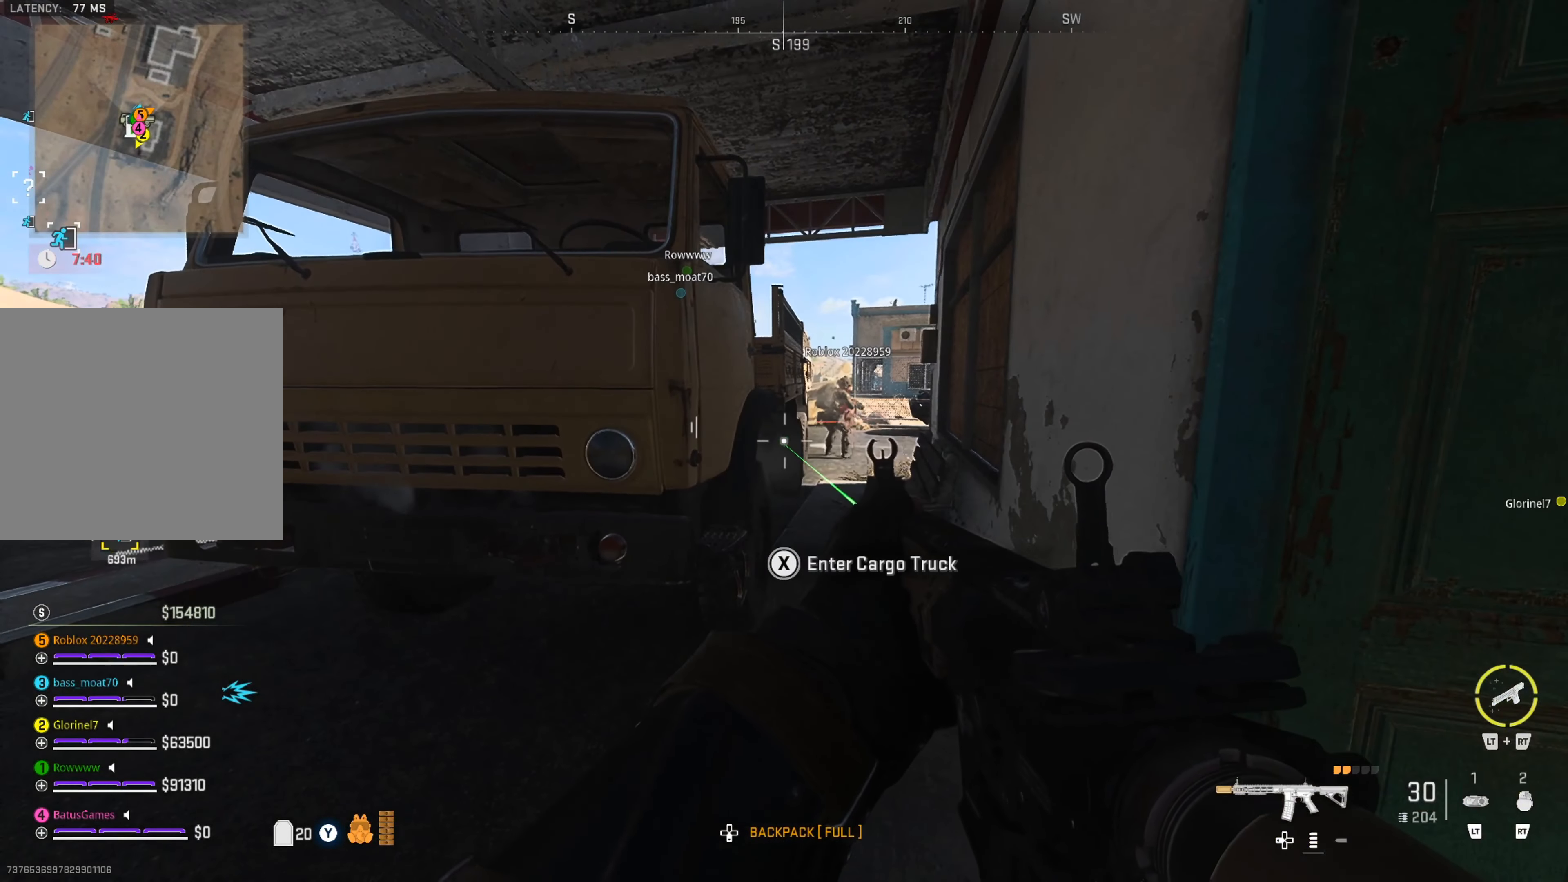
{"buttons": [], "left_stick": "up-right", "right_stick": "center", "events": [[184, "right_stick", "right"], [217, "left_stick", "right"], [450, "right_stick", "center"], [500, "left_stick", "up-right"]]}
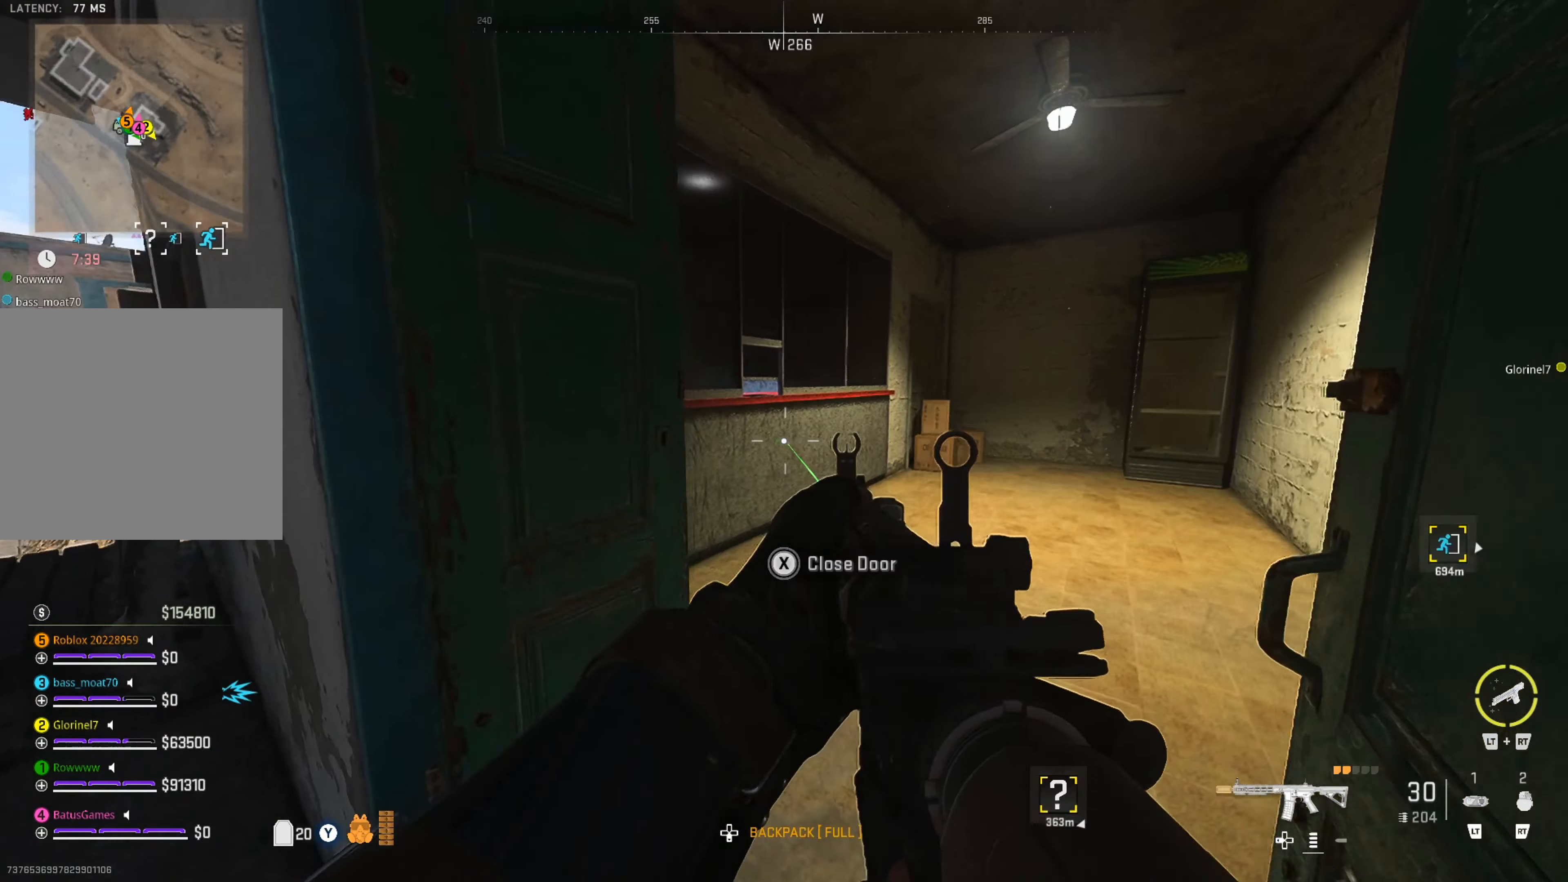
{"buttons": [], "left_stick": "up-right", "right_stick": "right", "events": [[84, "right_stick", "right"], [217, "right_stick", "center"], [300, "left_stick", "up"], [467, "left_stick", "up-right"], [467, "right_stick", "right"]]}
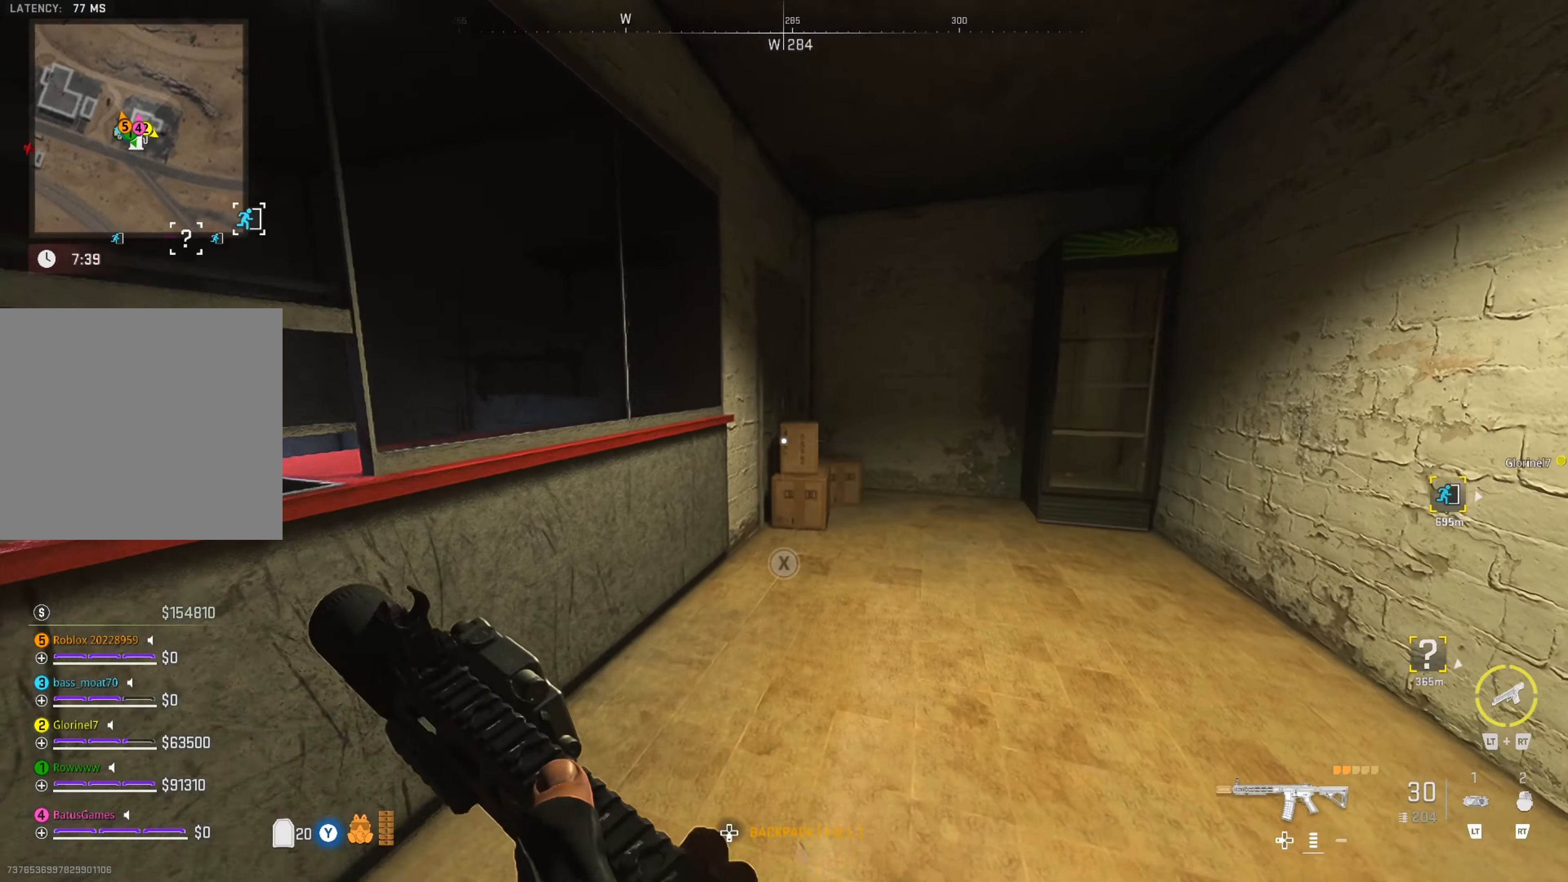
{"buttons": [], "left_stick": "up", "right_stick": "center", "events": [[17, "left_stick", "right"], [284, "right_stick", "center"], [417, "left_stick", "up"]]}
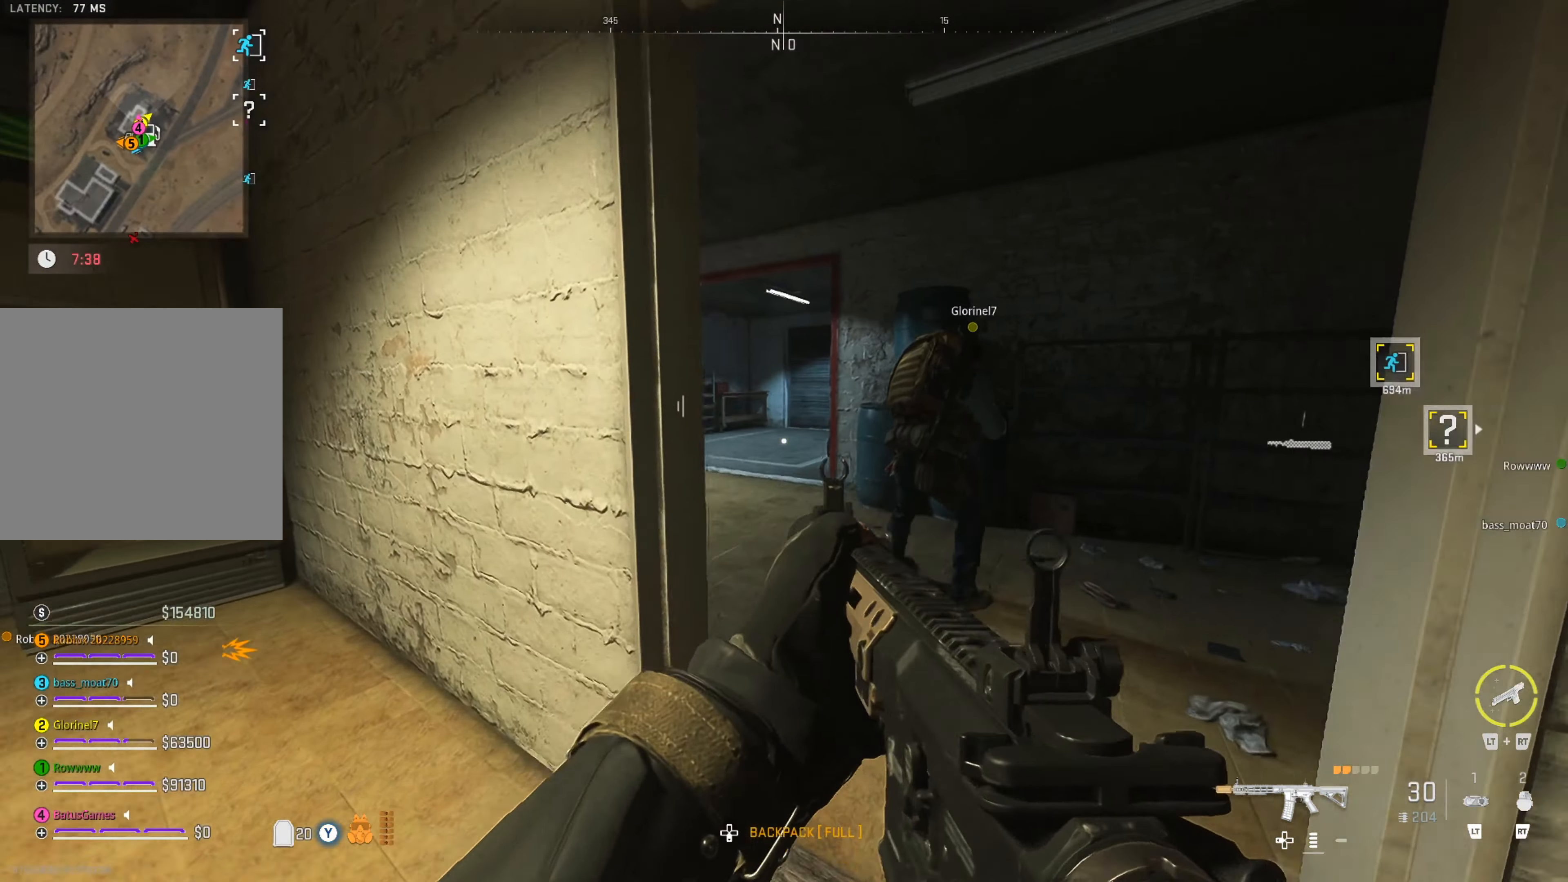
{"buttons": [], "left_stick": "center", "right_stick": "right", "events": [[117, "right_stick", "right"], [284, "right_stick", "center"], [450, "right_stick", "right"], [500, "left_stick", "center"]]}
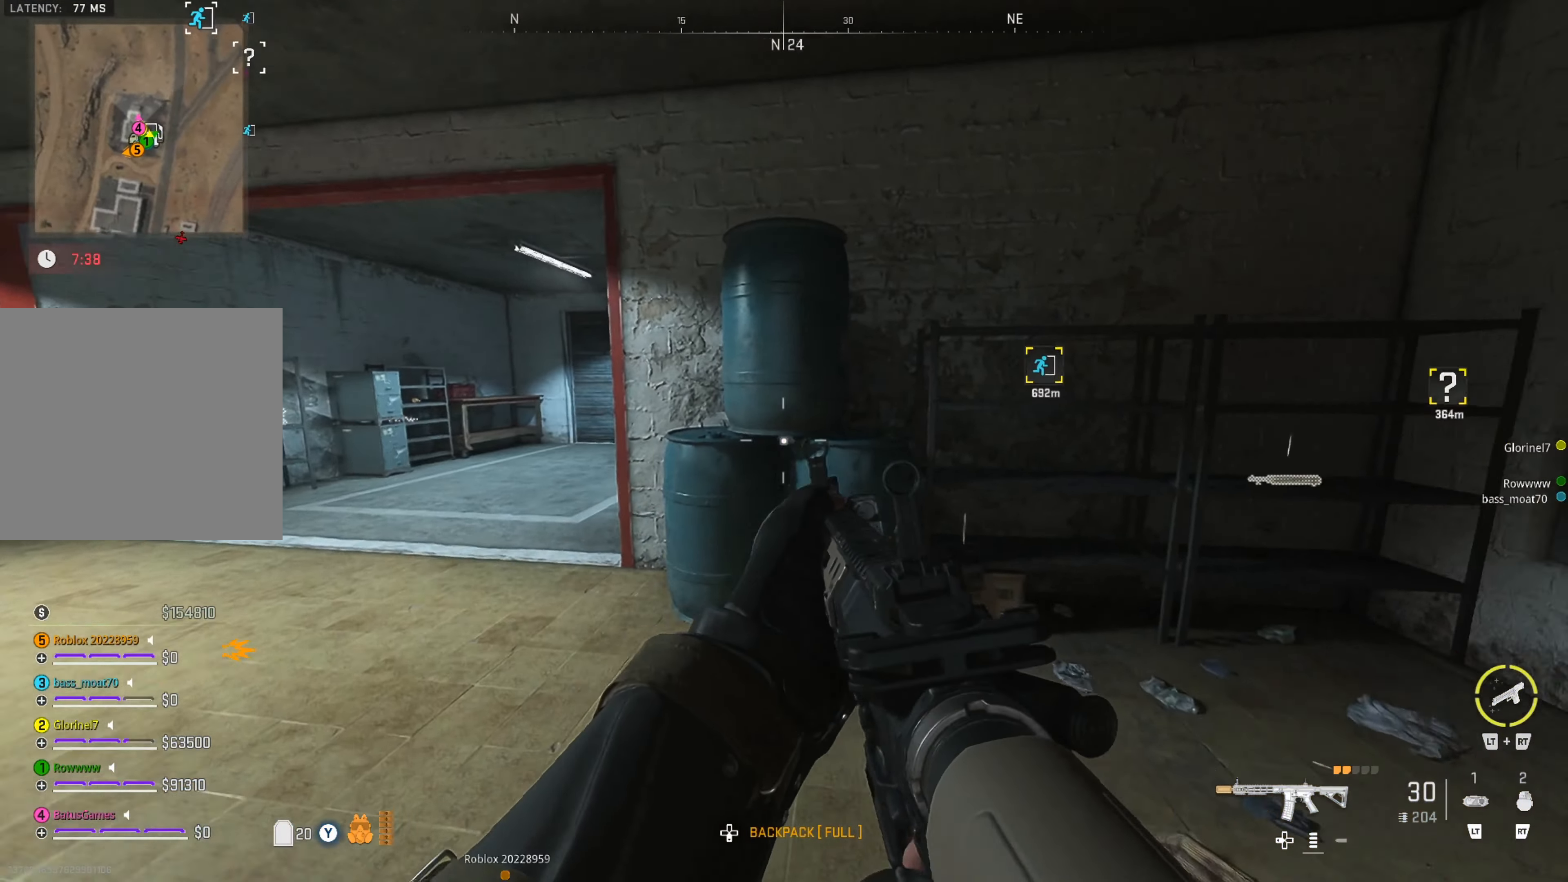
{"buttons": [], "left_stick": "up-left", "right_stick": "left", "events": [[117, "right_stick", "center"], [300, "left_stick", "up-left"], [334, "right_stick", "left"]]}
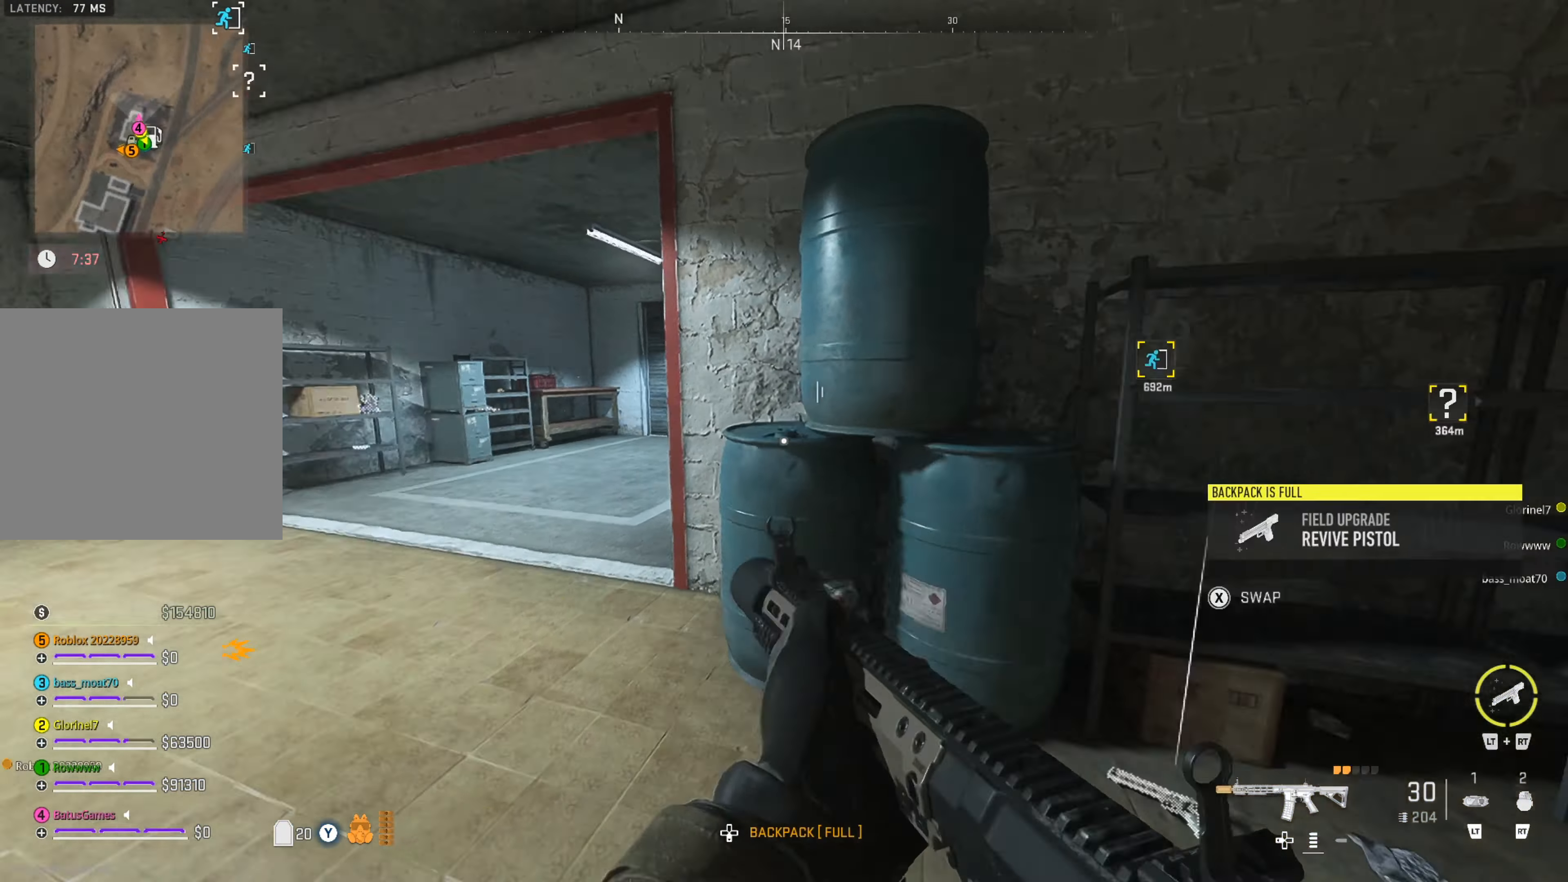
{"buttons": [], "left_stick": "up", "right_stick": "left", "events": [[84, "right_stick", "center"], [233, "right_stick", "left"], [250, "left_stick", "up"]]}
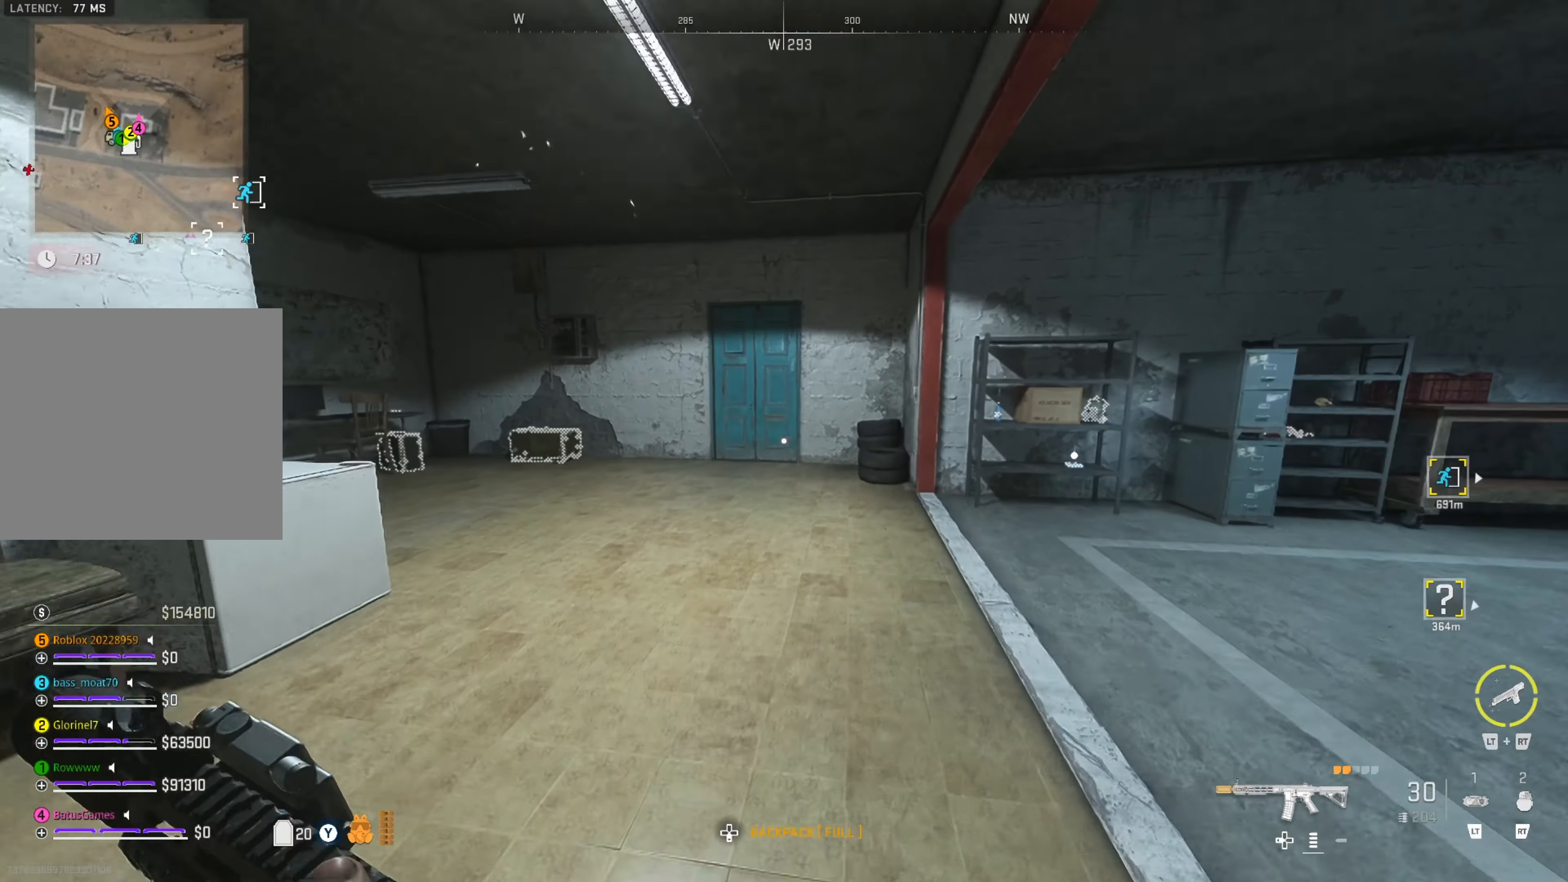
{"buttons": [], "left_stick": "up", "right_stick": "center", "events": [[33, "right_stick", "center"], [216, "right_stick", "left"], [450, "right_stick", "center"]]}
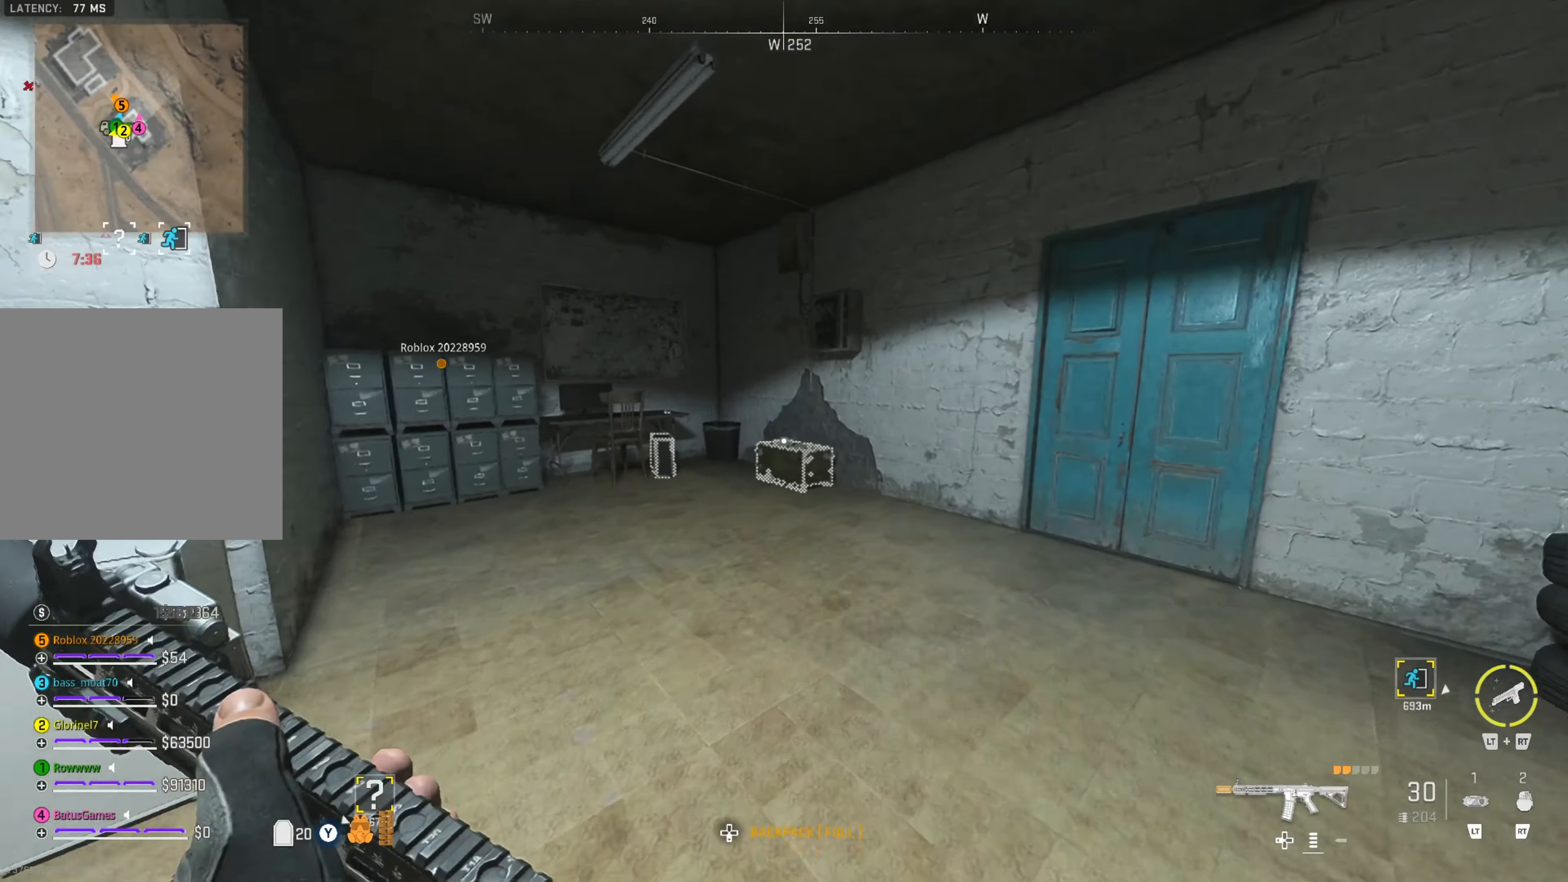
{"buttons": [], "left_stick": "up", "right_stick": "center", "events": [[150, "right_stick", "down"], [300, "right_stick", "center"]]}
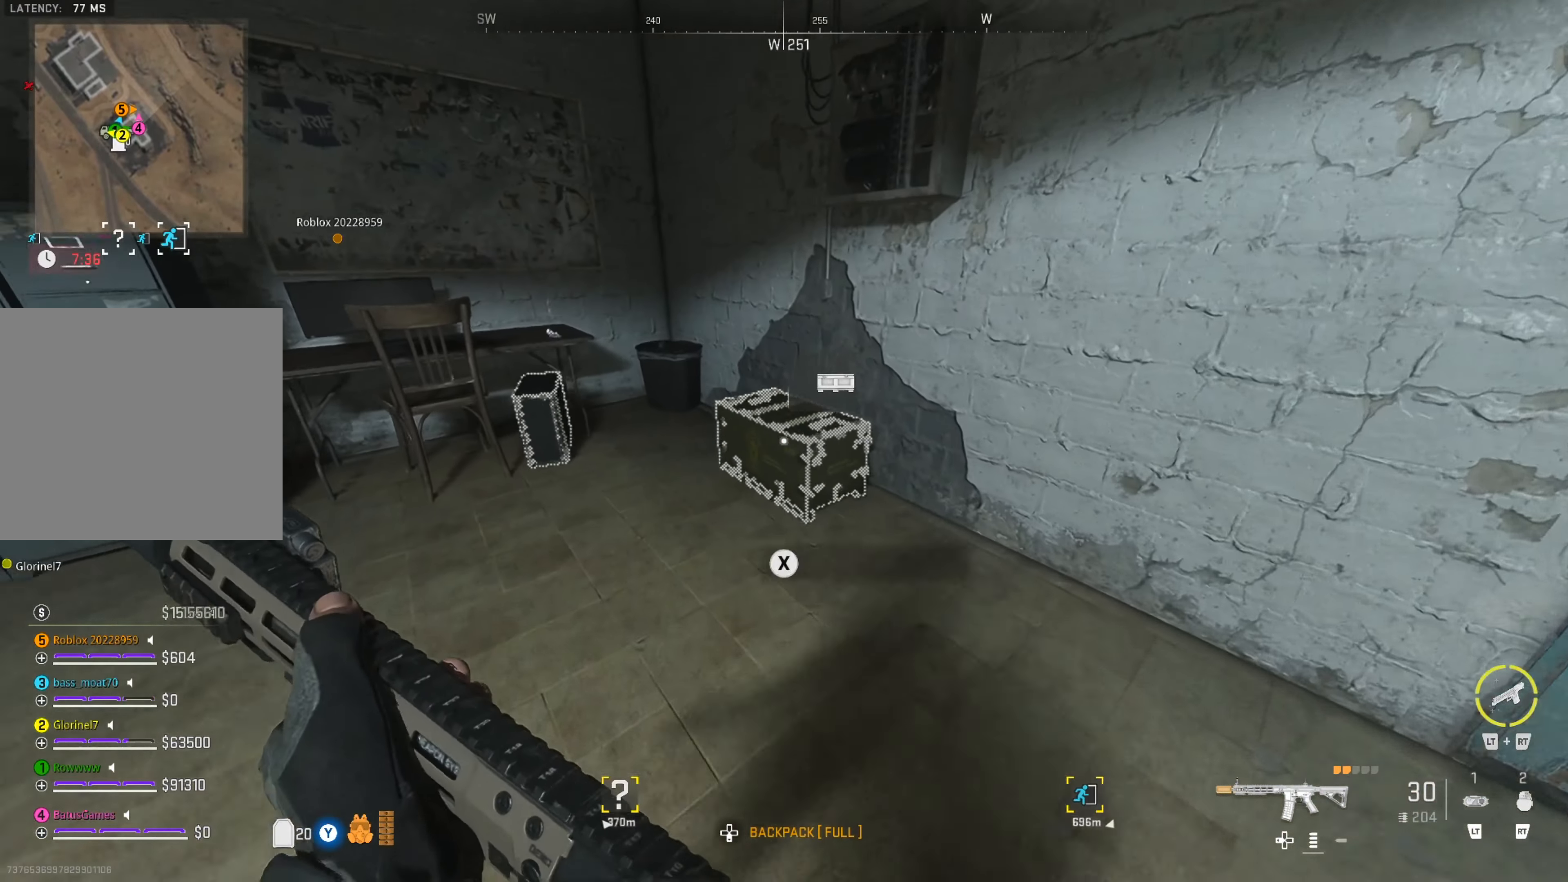
{"buttons": ["X"], "left_stick": "center", "right_stick": "center", "events": [[150, "left_stick", "center"], [450, "X", "down"]]}
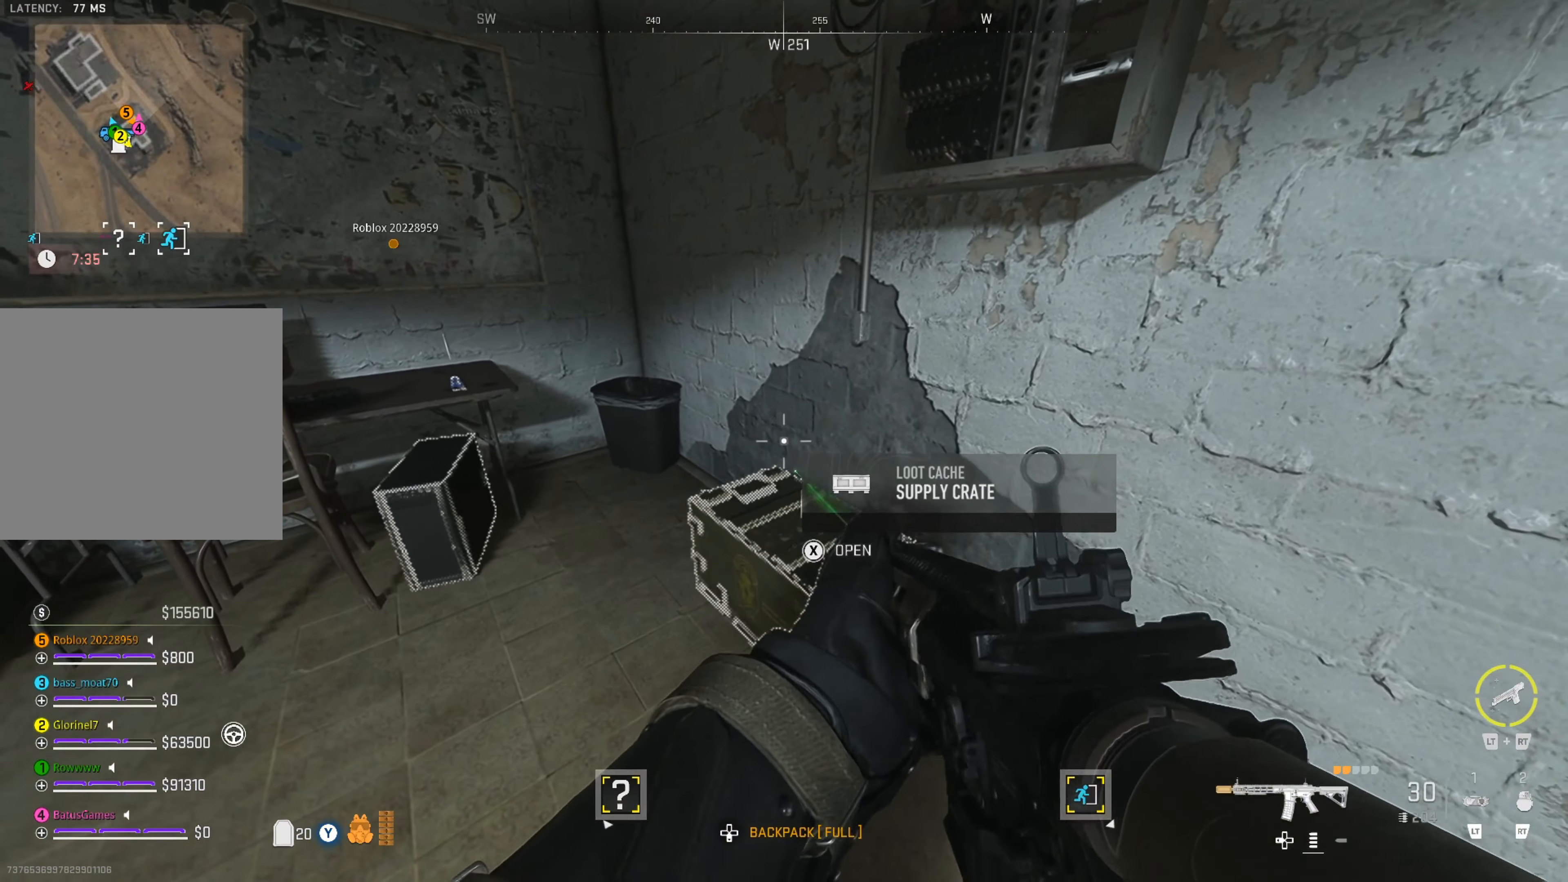
{"buttons": [], "left_stick": "center", "right_stick": "center", "events": [[83, "X", "up"]]}
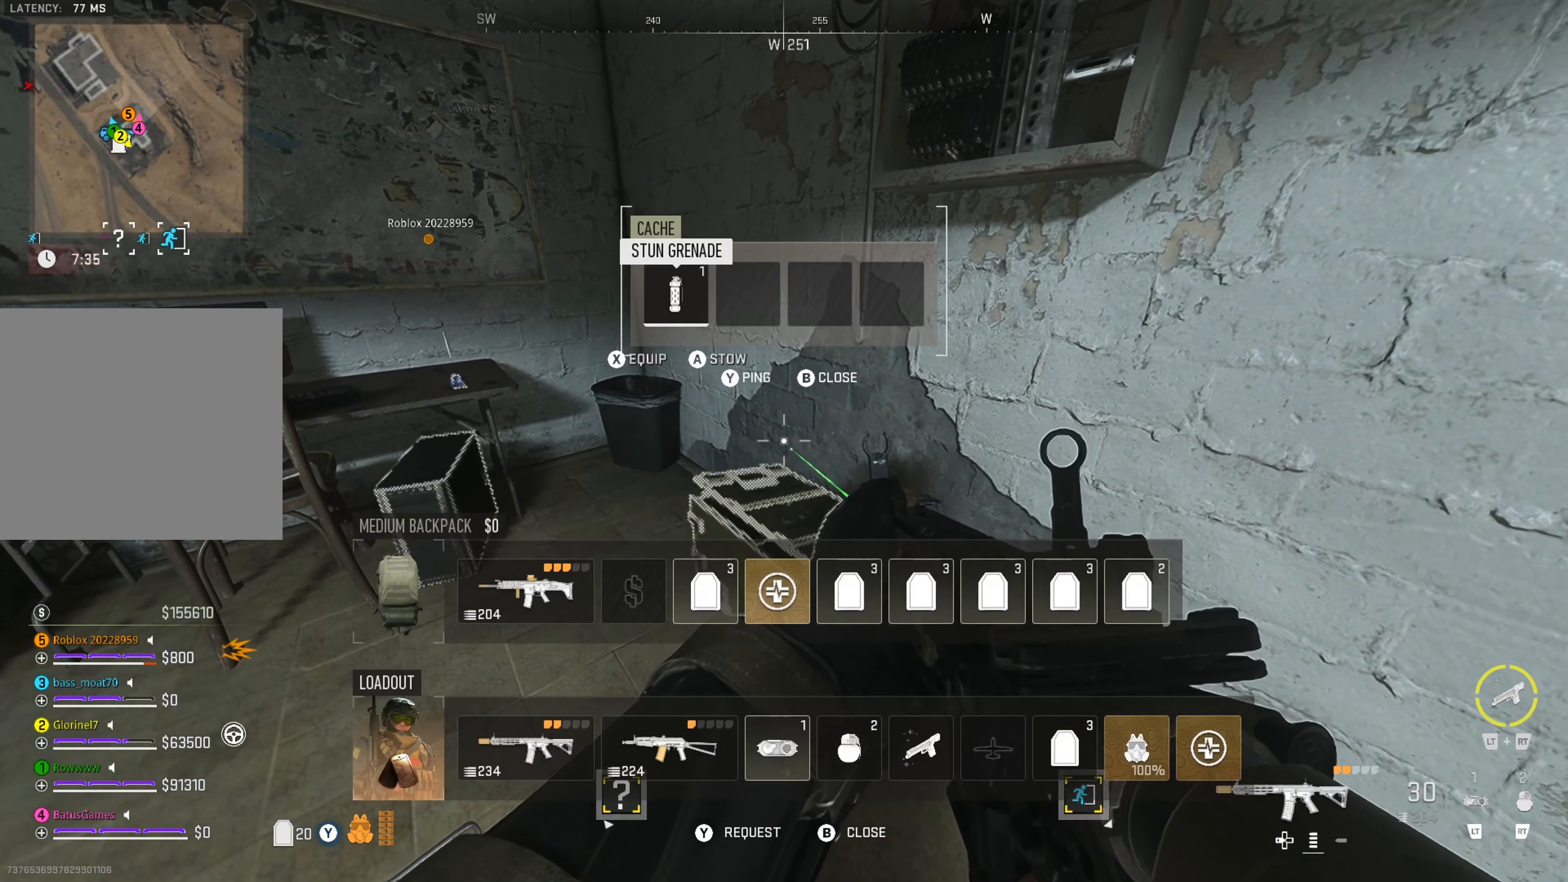
{"buttons": [], "left_stick": "center", "right_stick": "left", "events": [[183, "B", "down"], [283, "B", "up"], [450, "right_stick", "left"]]}
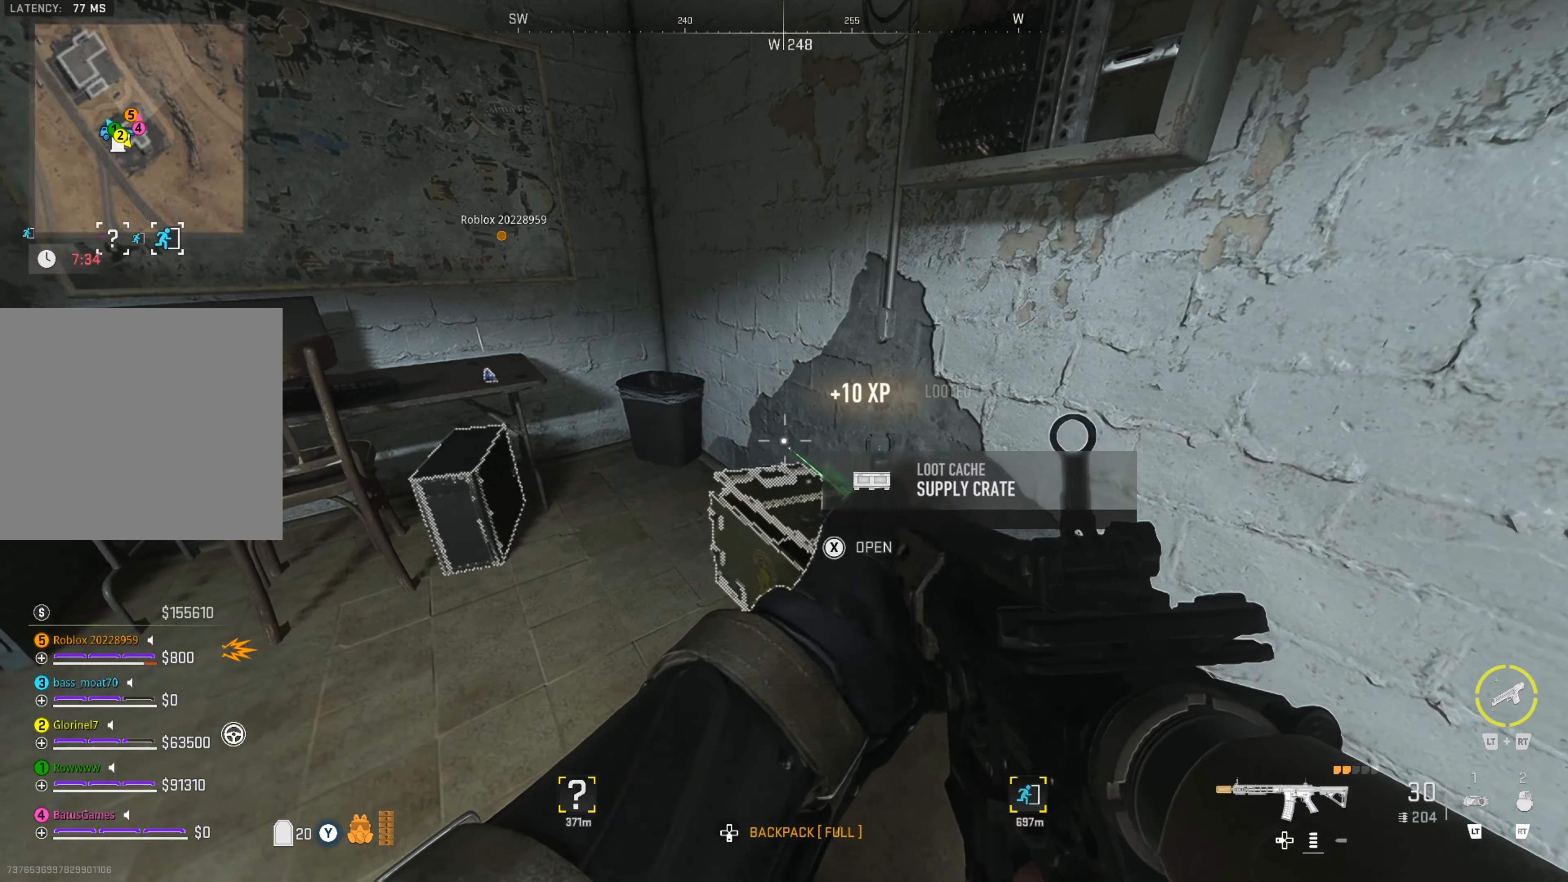
{"buttons": [], "left_stick": "up-left", "right_stick": "center", "events": [[300, "right_stick", "center"], [400, "left_stick", "up"], [450, "left_stick", "up-left"]]}
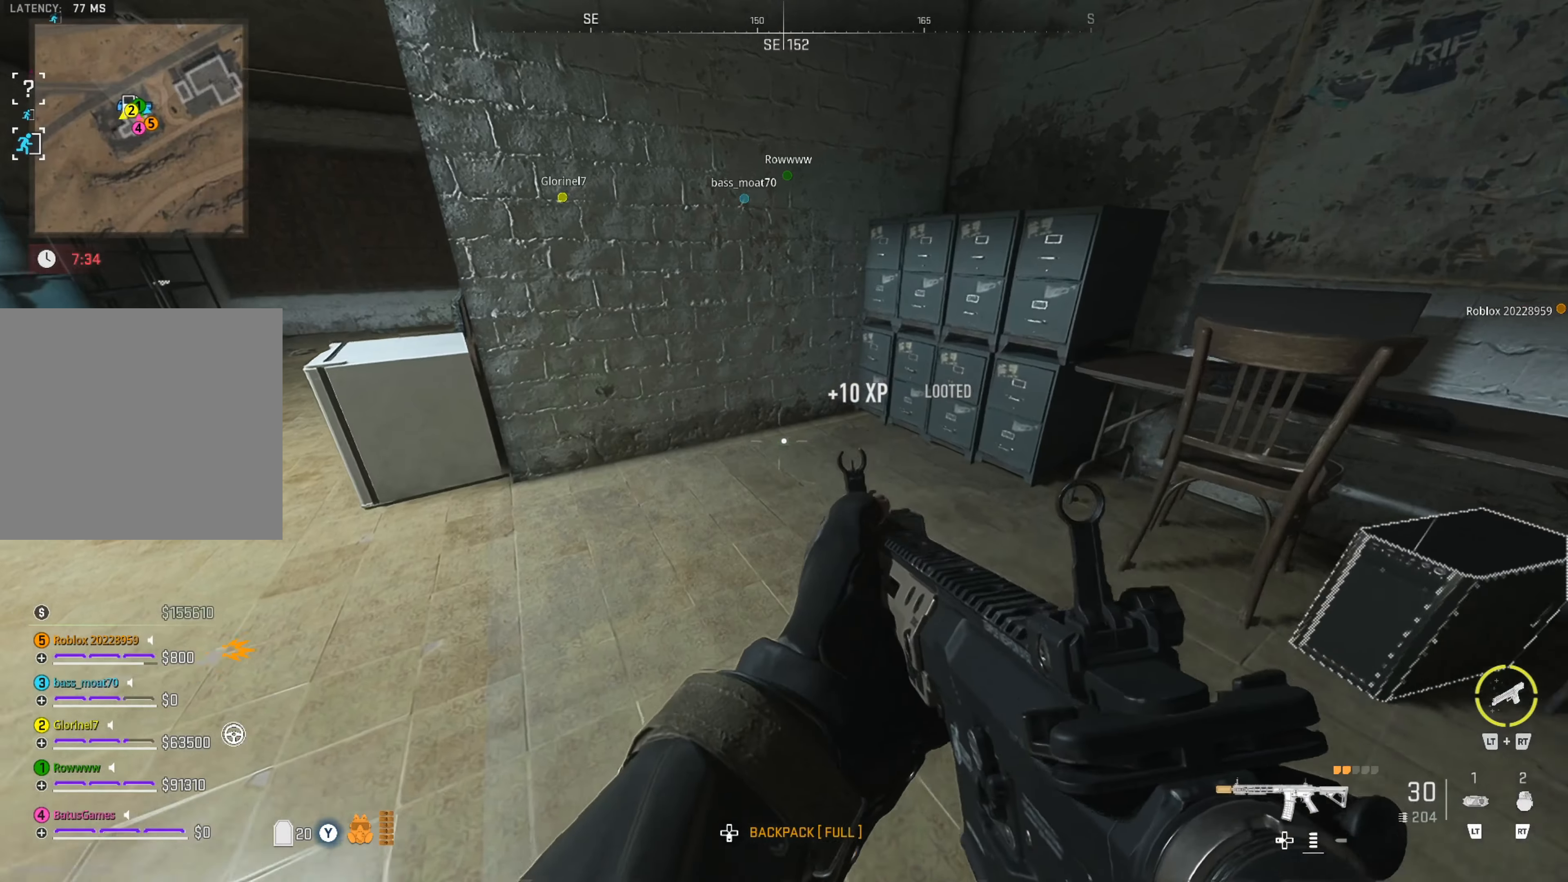
{"buttons": [], "left_stick": "up-left", "right_stick": "center", "events": [[16, "right_stick", "left"], [150, "right_stick", "center"], [316, "right_stick", "up-left"], [483, "right_stick", "center"]]}
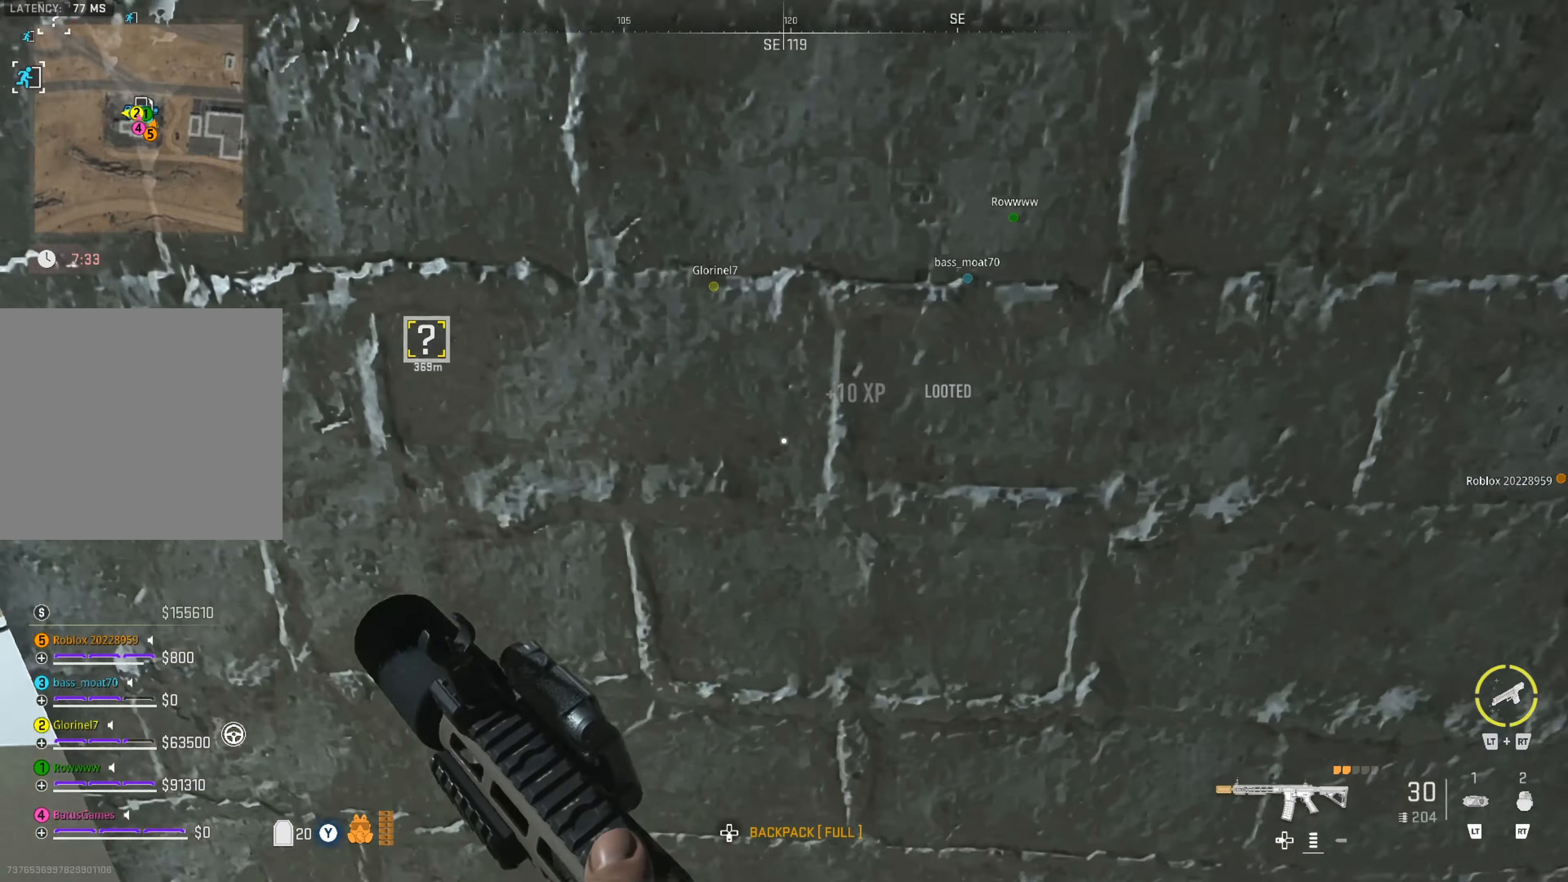
{"buttons": [], "left_stick": "up", "right_stick": "center", "events": [[216, "right_stick", "left"], [266, "left_stick", "left"], [383, "left_stick", "up-left"], [450, "right_stick", "center"], [483, "left_stick", "up"]]}
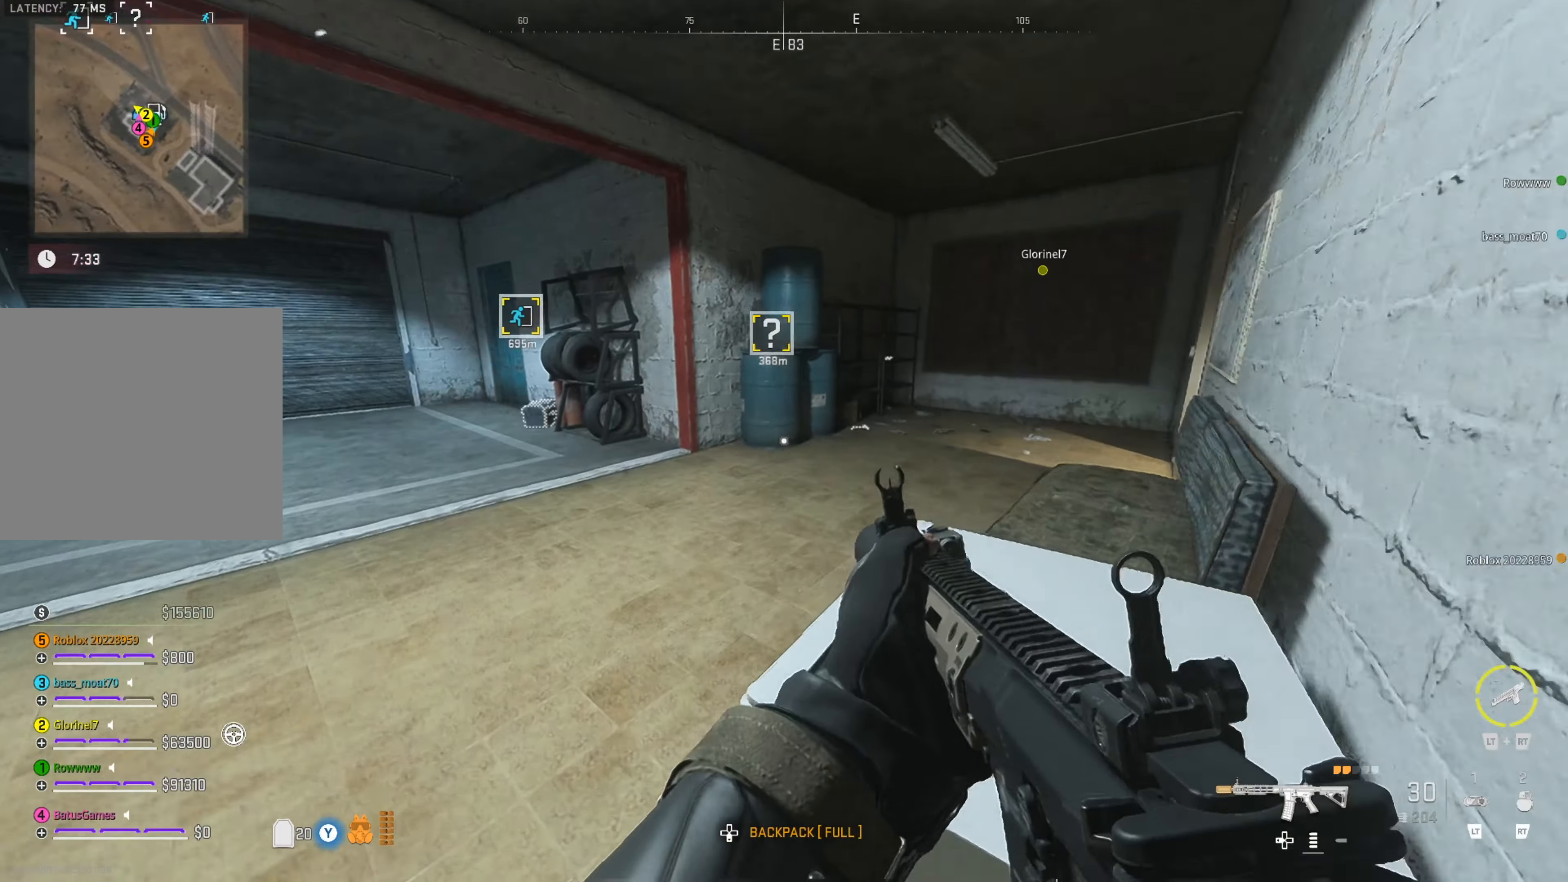
{"buttons": [], "left_stick": "up", "right_stick": "center", "events": [[50, "right_stick", "right"], [250, "right_stick", "center"], [333, "right_stick", "right"], [483, "right_stick", "center"]]}
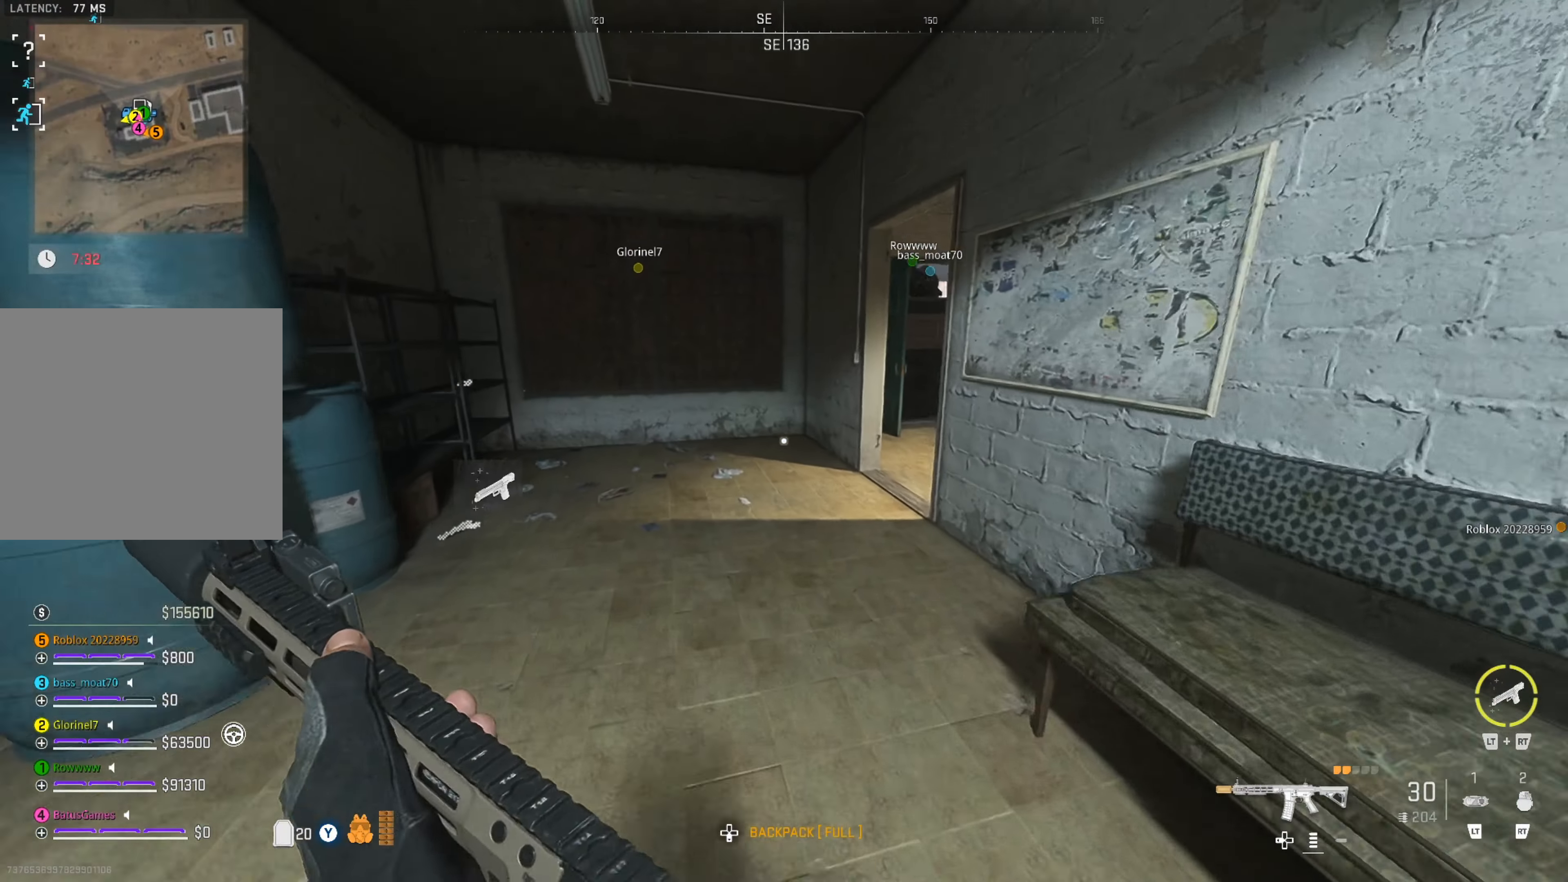
{"buttons": [], "left_stick": "up-right", "right_stick": "right", "events": [[116, "right_stick", "right"], [317, "left_stick", "up-right"], [317, "right_stick", "center"], [383, "right_stick", "right"]]}